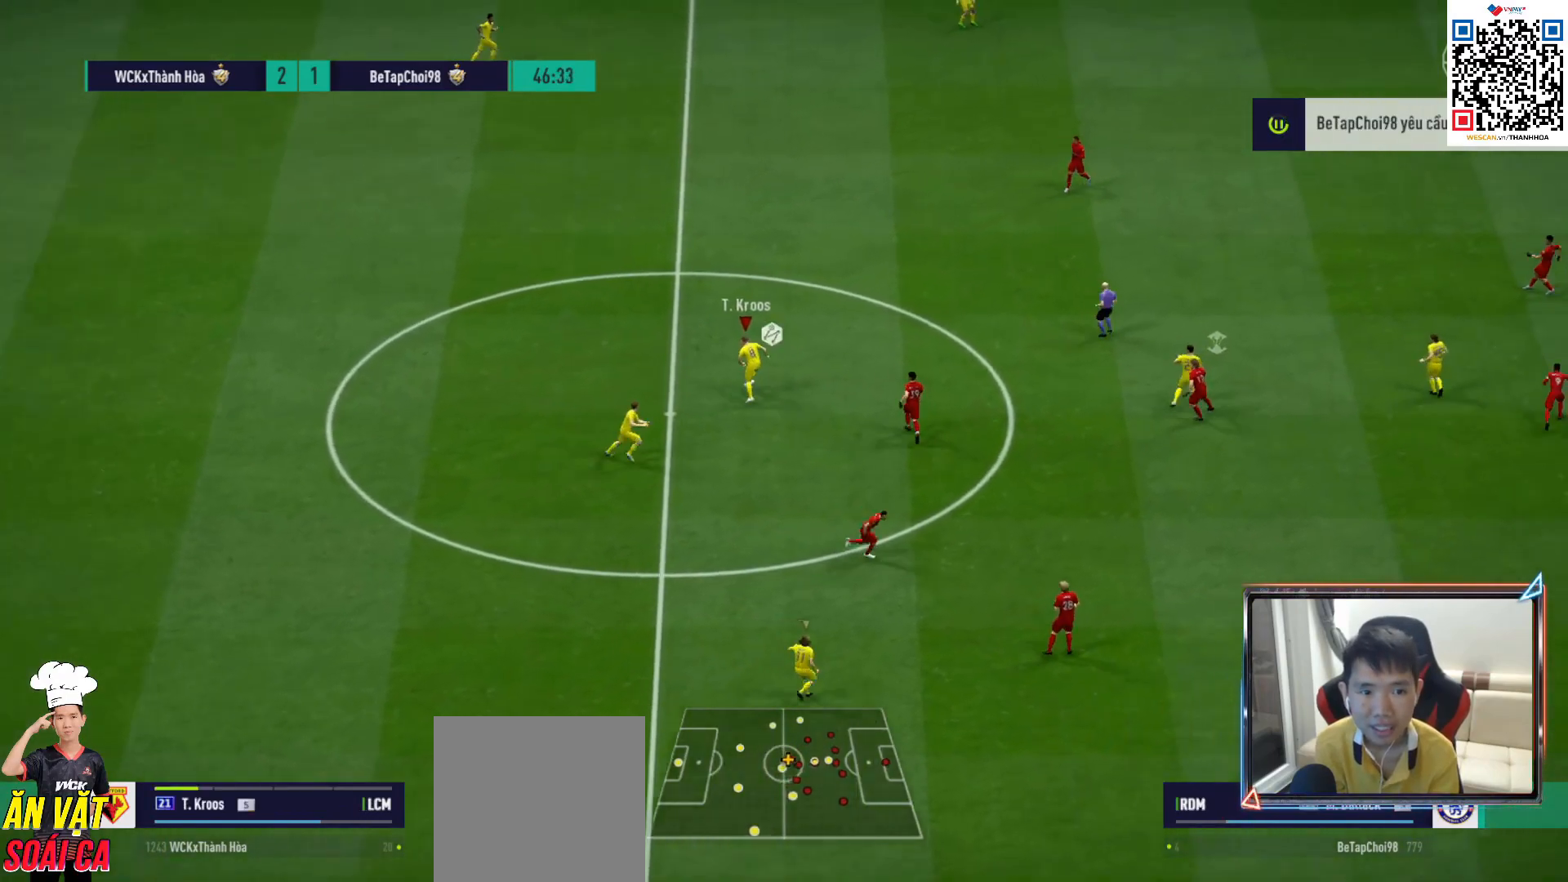
Gameplay with a controller (PlayStation layout); each line is a JSON object with the inputs held at the frame after it. "events" lists button and stick changes between this image and that frame as [ms after this image, input, new state], when the widget could be followed in between.
{"buttons": [], "left_stick": "down-right", "right_stick": "center", "events": [[283, "left_stick", "down-right"]]}
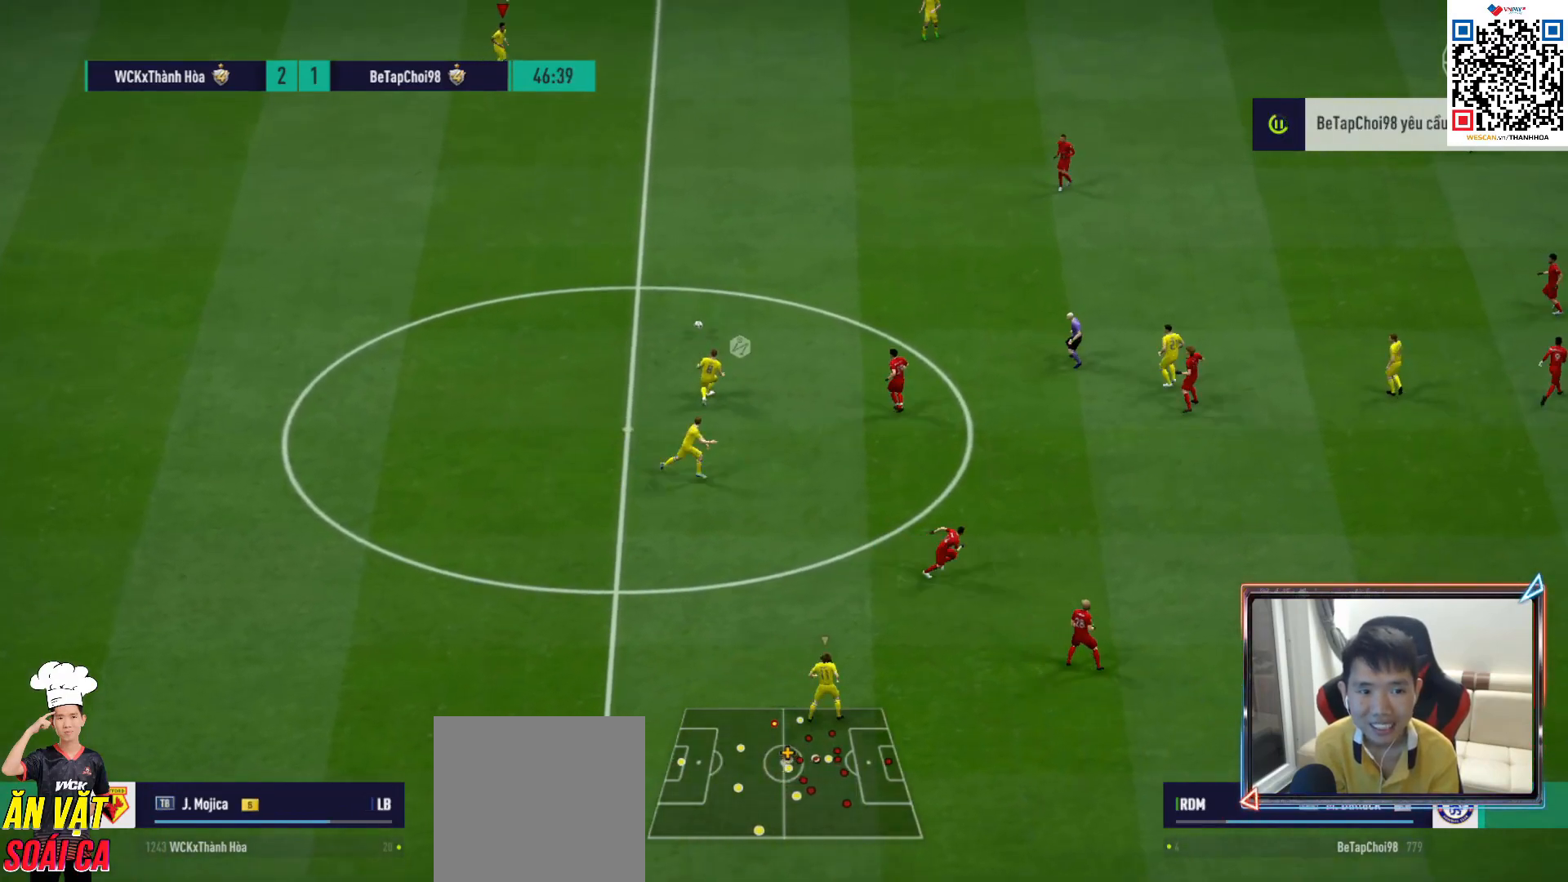
{"buttons": ["R1"], "left_stick": "down-right", "right_stick": "center", "events": [[417, "R1", "down"]]}
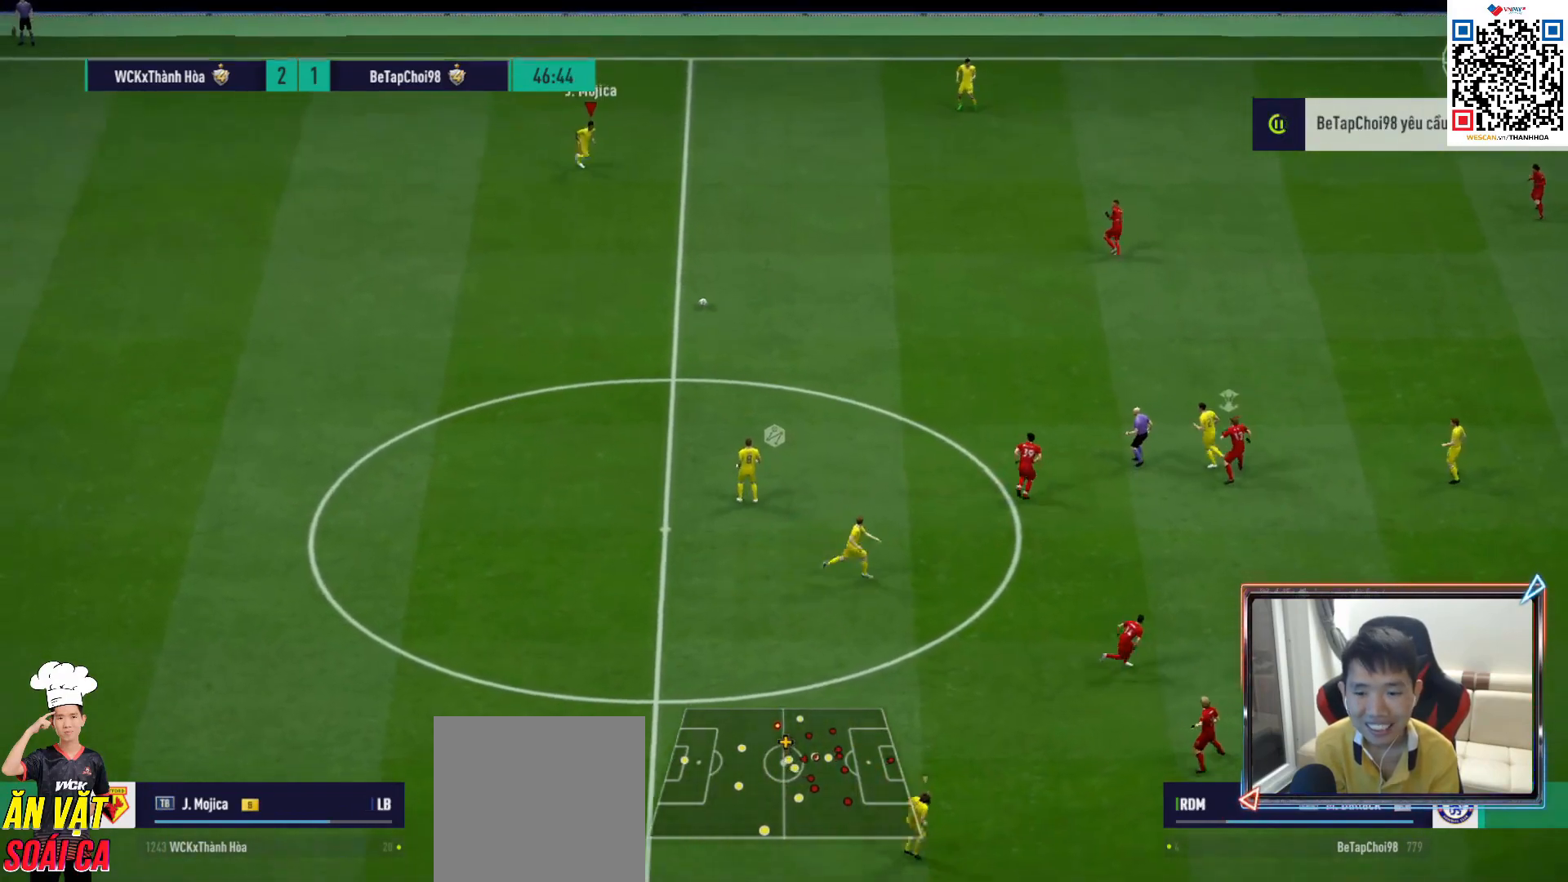
{"buttons": ["R1"], "left_stick": "down-right", "right_stick": "center", "events": []}
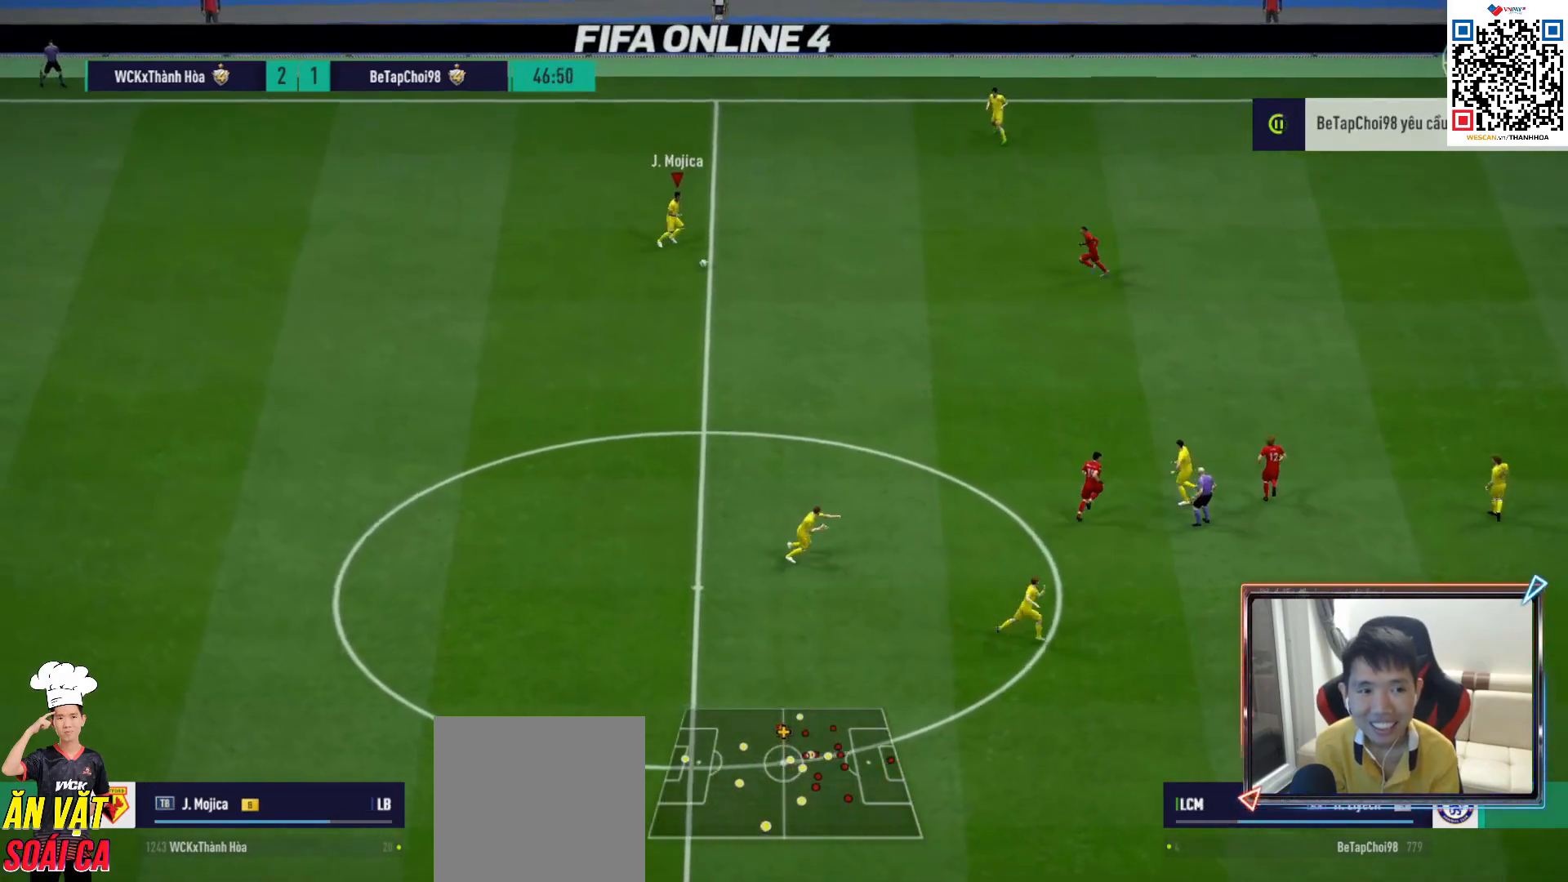
{"buttons": [], "left_stick": "down", "right_stick": "center", "events": [[117, "R1", "up"], [117, "left_stick", "down"]]}
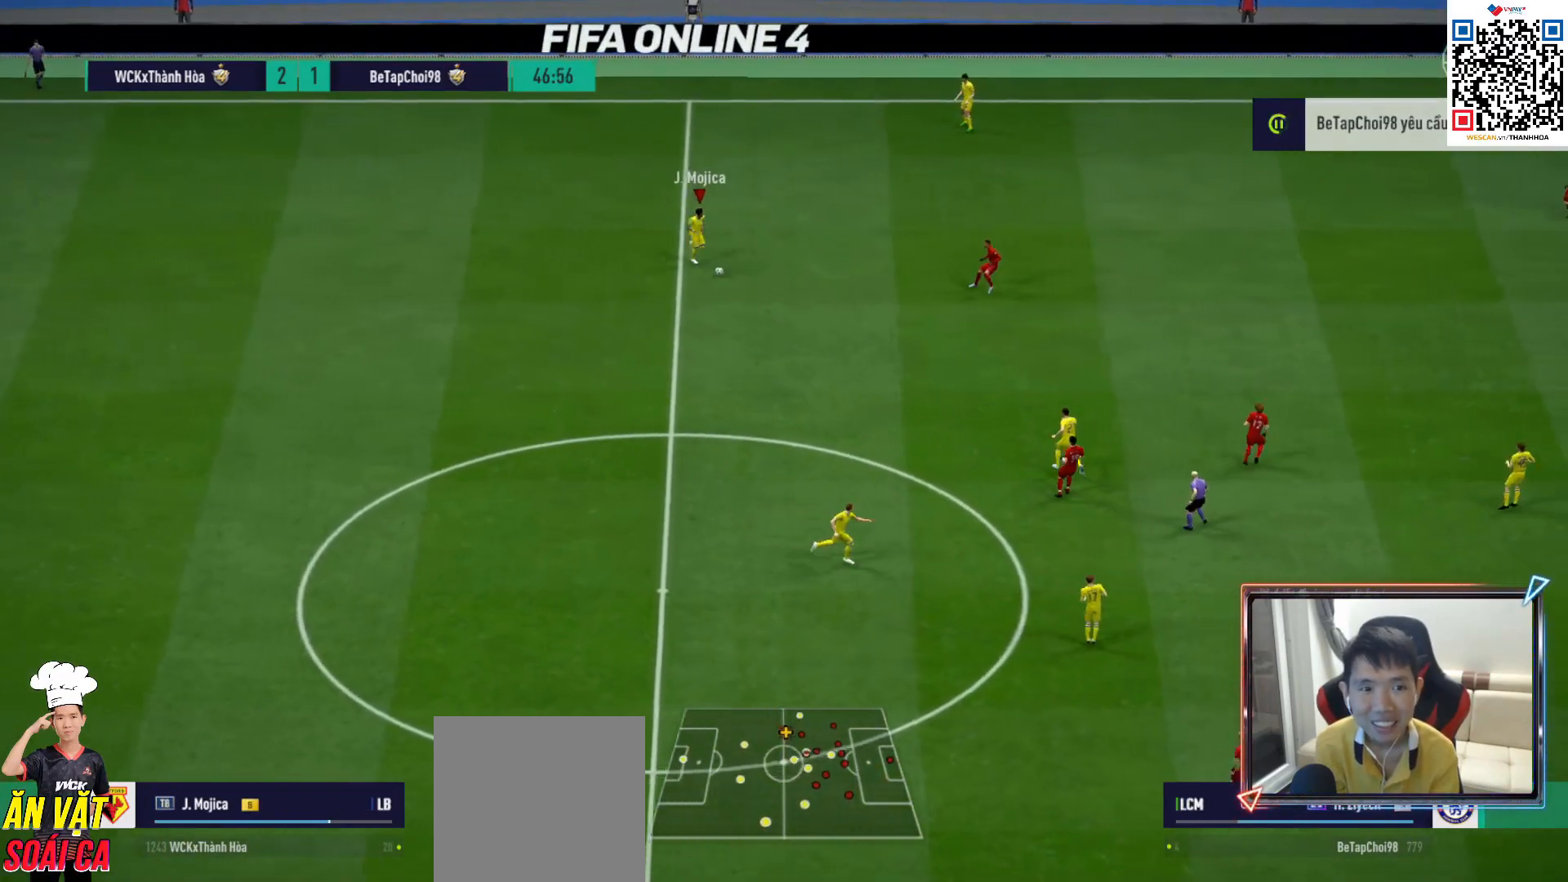
{"buttons": [], "left_stick": "down-right", "right_stick": "center", "events": [[83, "CROSS", "down"], [133, "left_stick", "down-right"], [217, "CROSS", "up"]]}
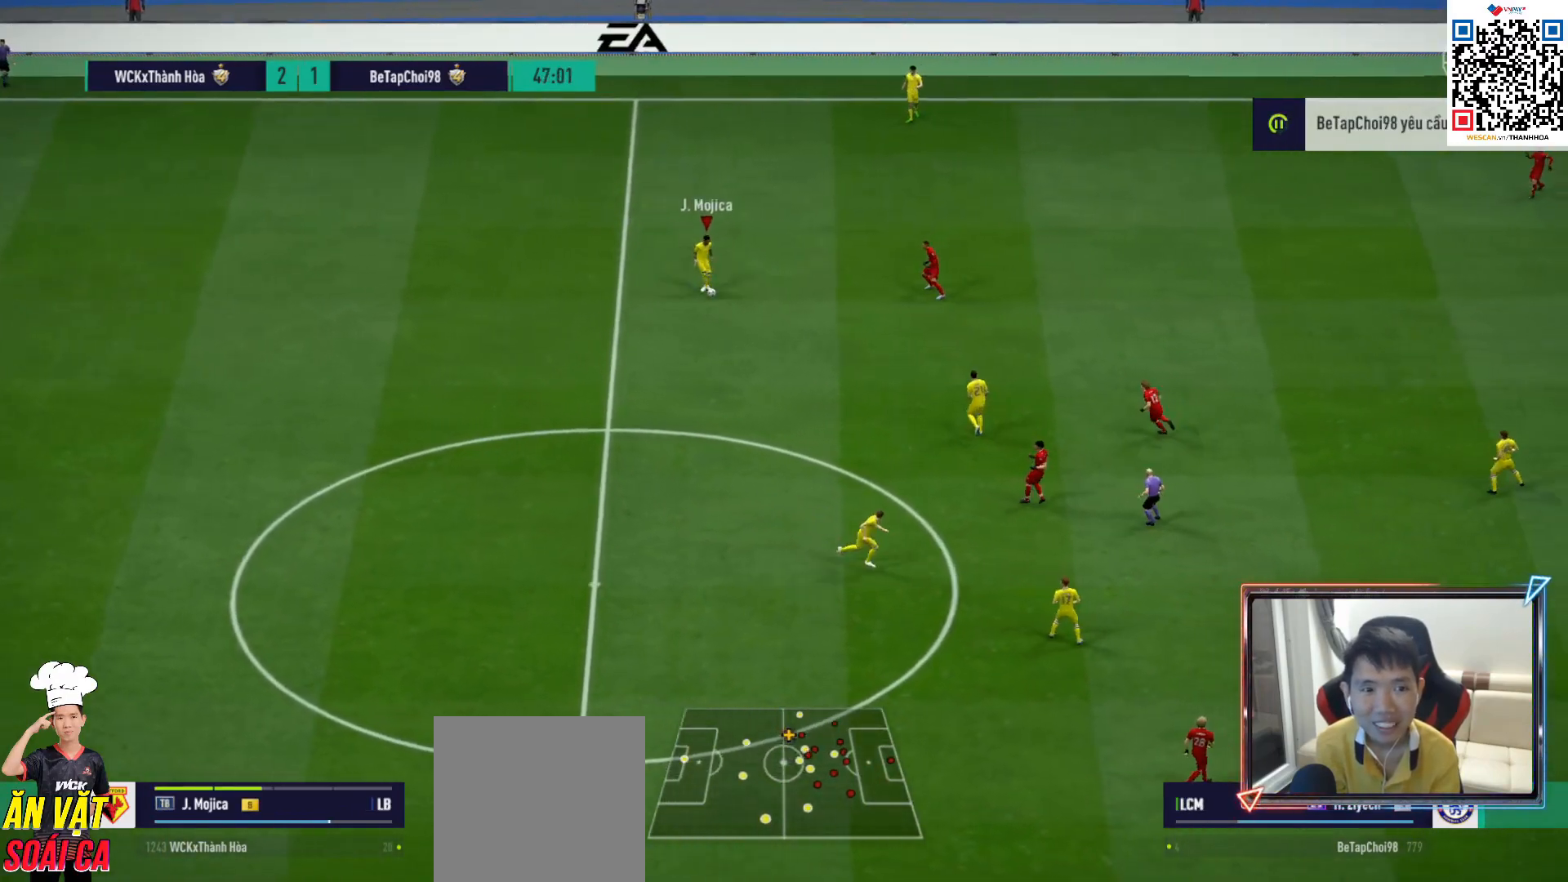
{"buttons": [], "left_stick": "down", "right_stick": "center", "events": [[200, "left_stick", "down"]]}
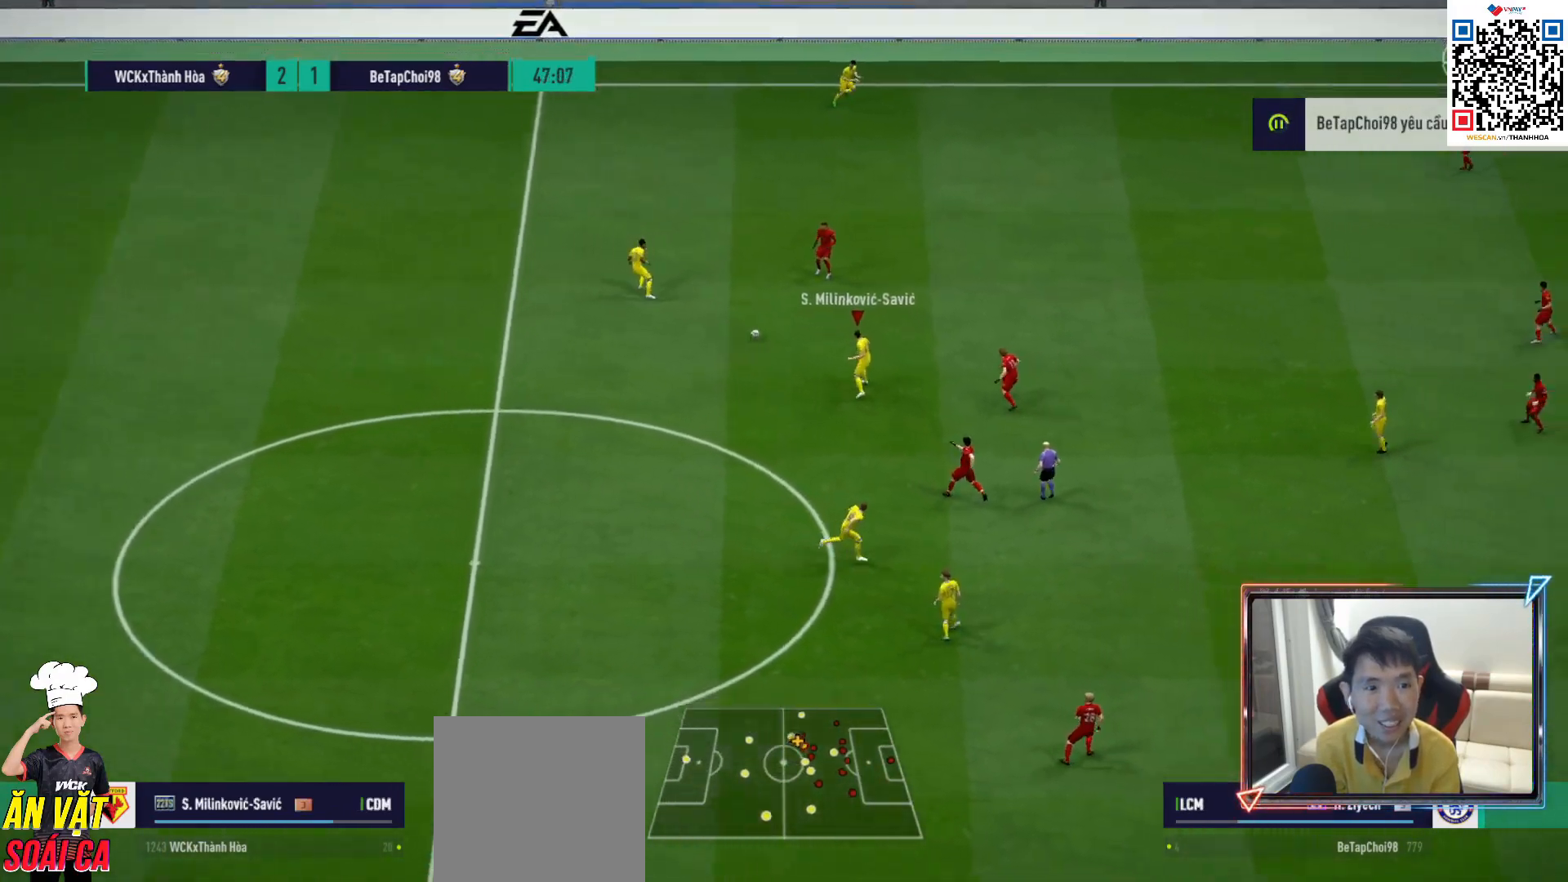
{"buttons": [], "left_stick": "down-left", "right_stick": "center", "events": [[133, "left_stick", "down-left"]]}
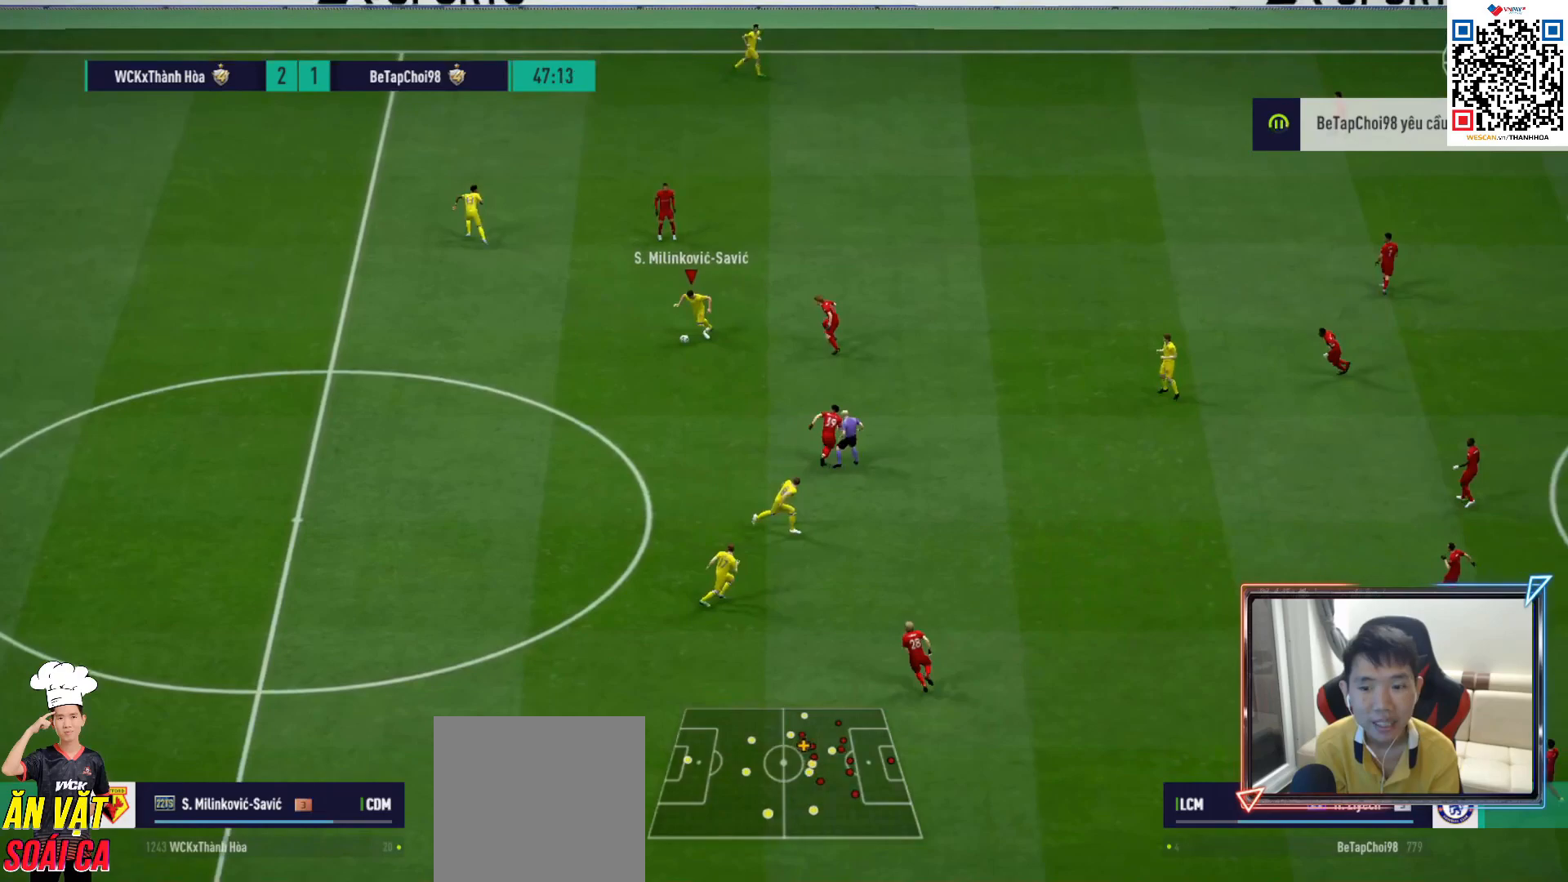
{"buttons": [], "left_stick": "down", "right_stick": "center", "events": [[250, "left_stick", "down"]]}
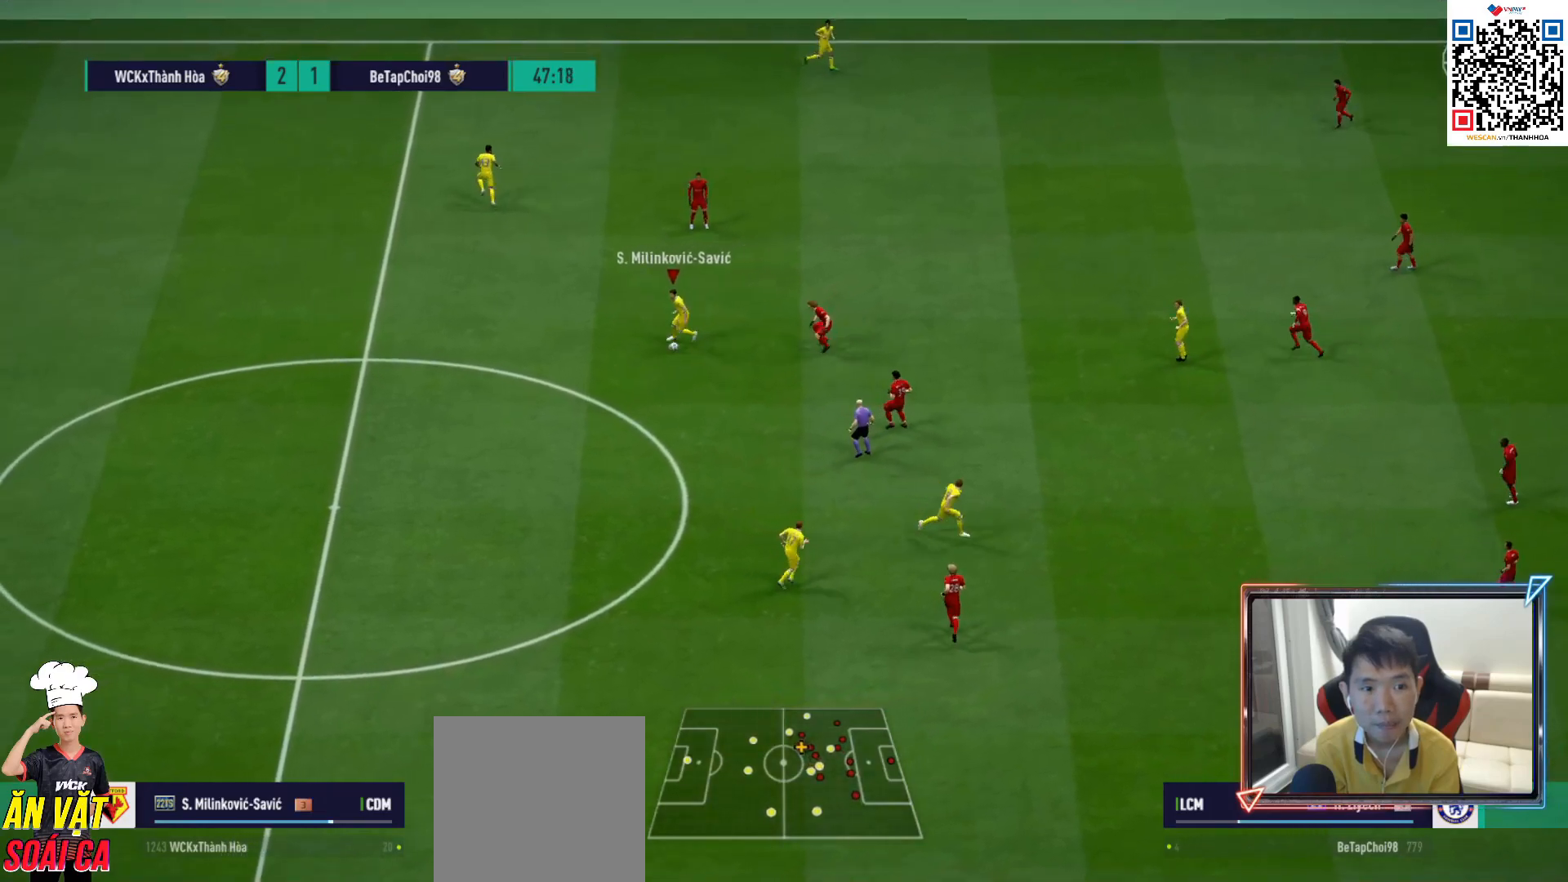
{"buttons": [], "left_stick": "down", "right_stick": "center", "events": [[150, "CROSS", "down"], [267, "CROSS", "up"]]}
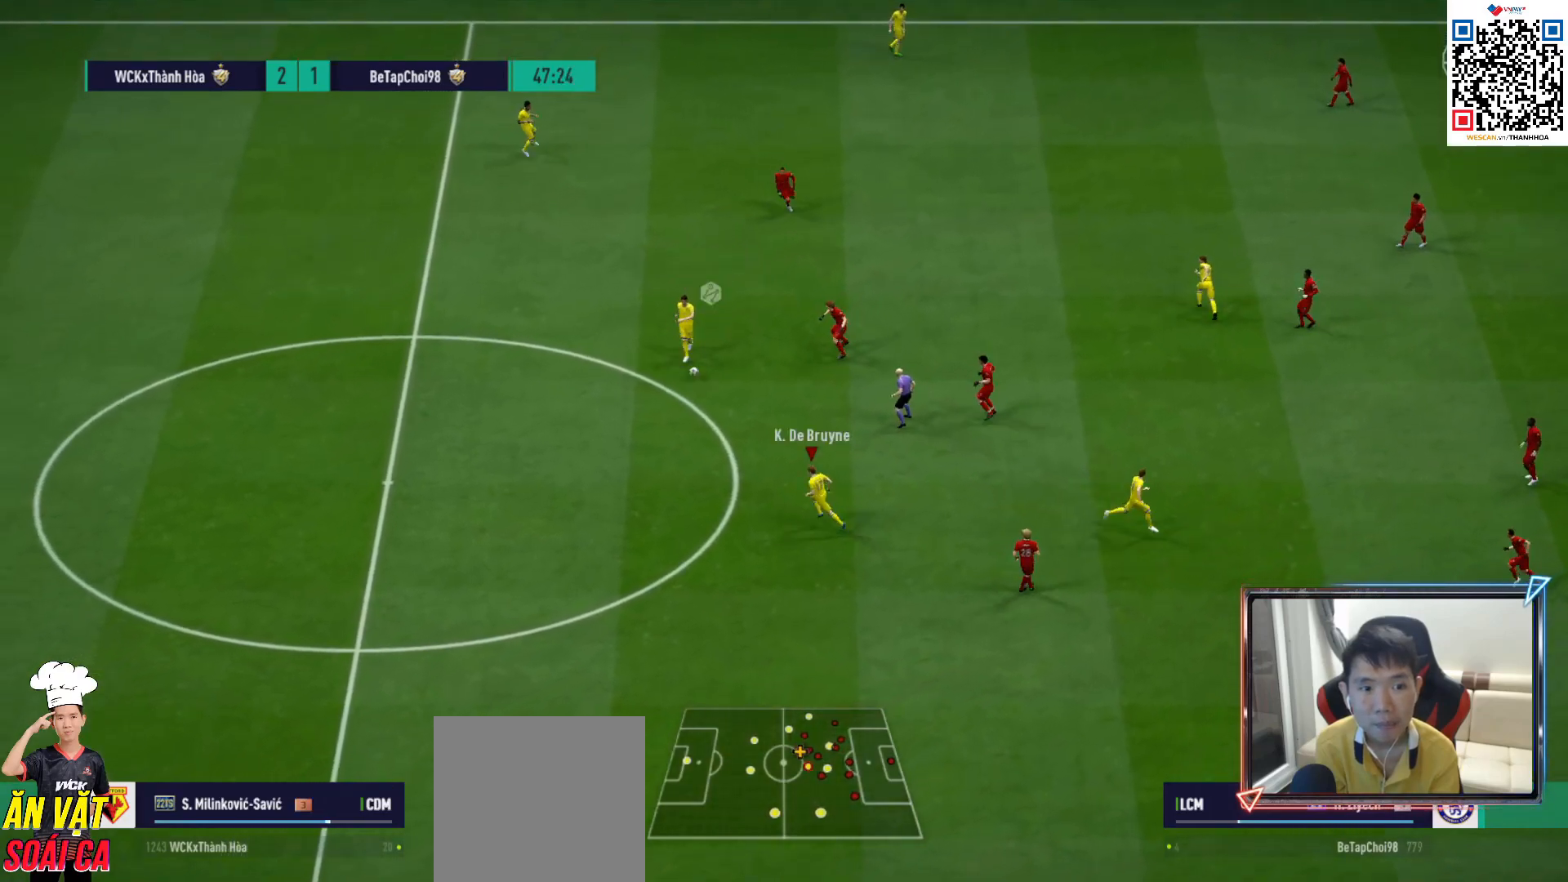
{"buttons": [], "left_stick": "down-right", "right_stick": "center", "events": [[67, "left_stick", "down-right"]]}
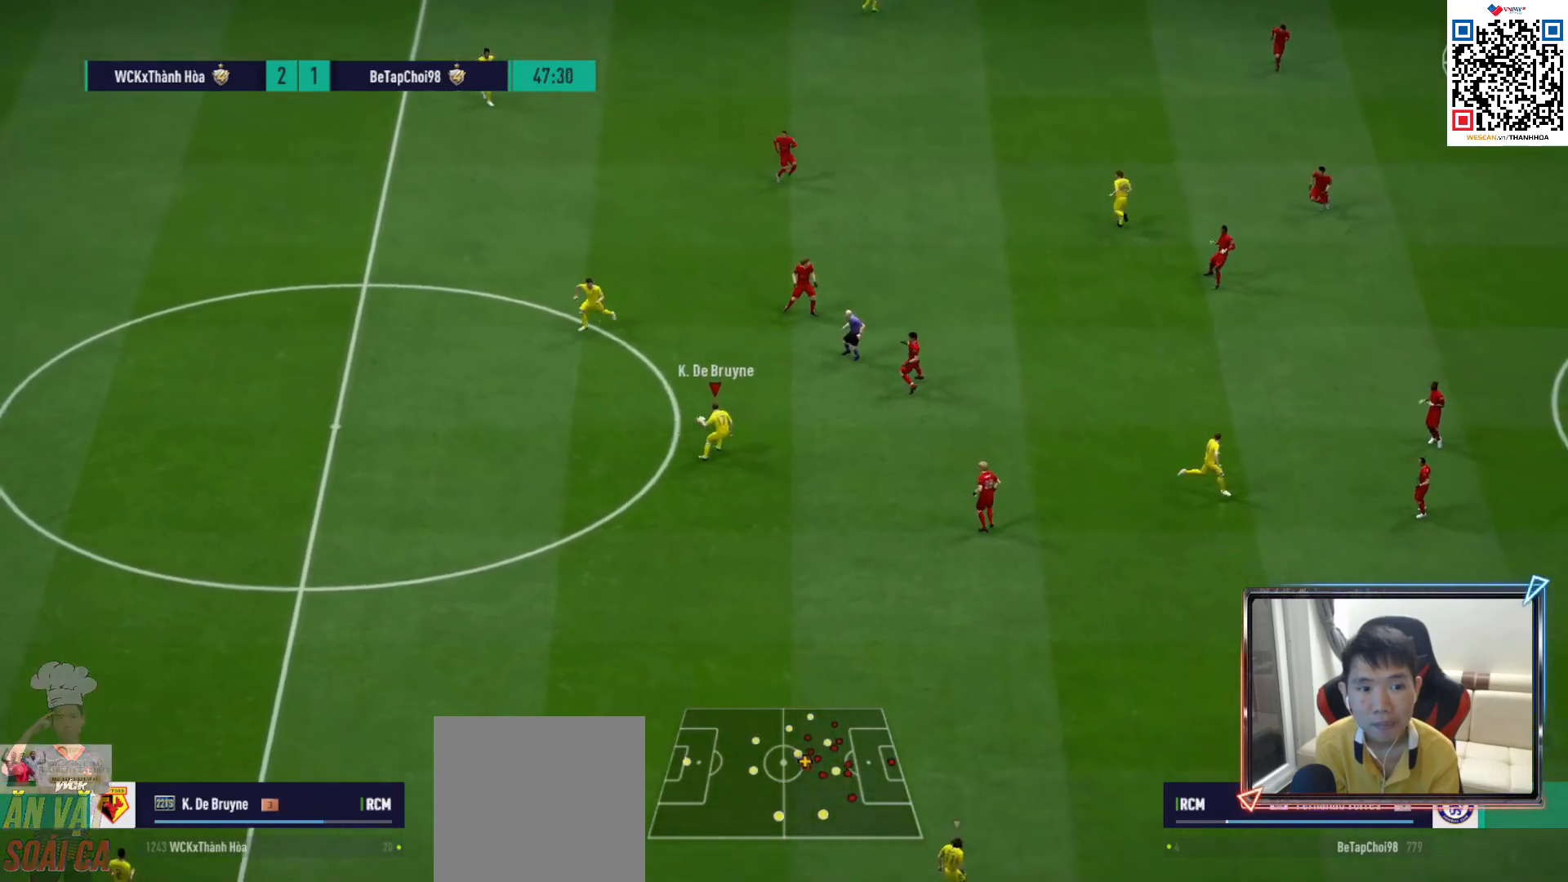
{"buttons": [], "left_stick": "down-right", "right_stick": "center", "events": []}
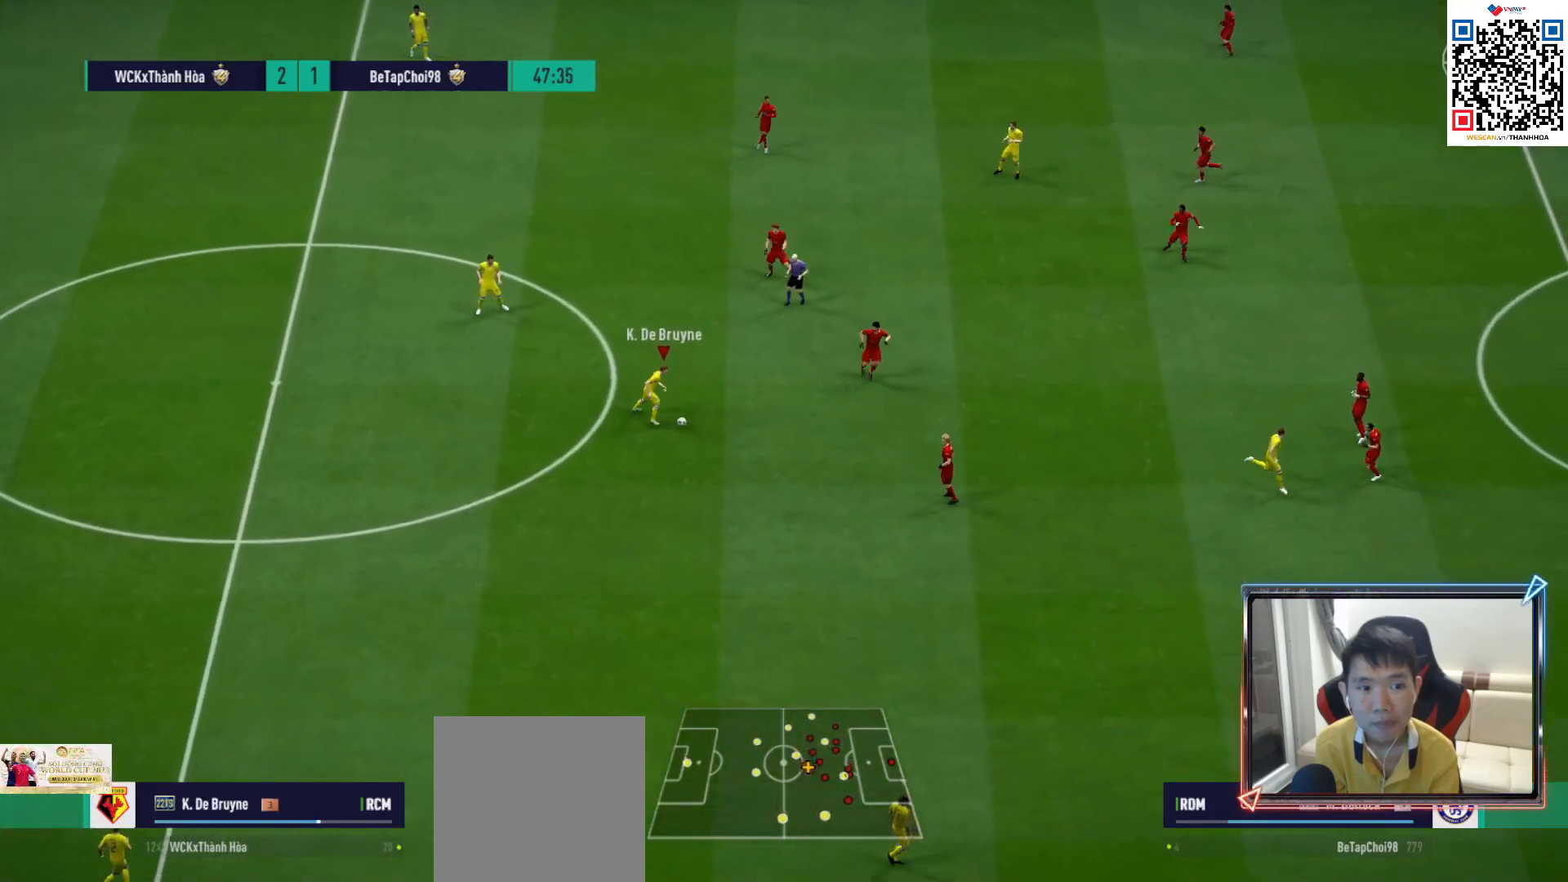
{"buttons": [], "left_stick": "down", "right_stick": "center", "events": [[233, "left_stick", "down"], [317, "L1", "down"], [333, "CROSS", "down"], [433, "CROSS", "up"], [450, "L1", "up"]]}
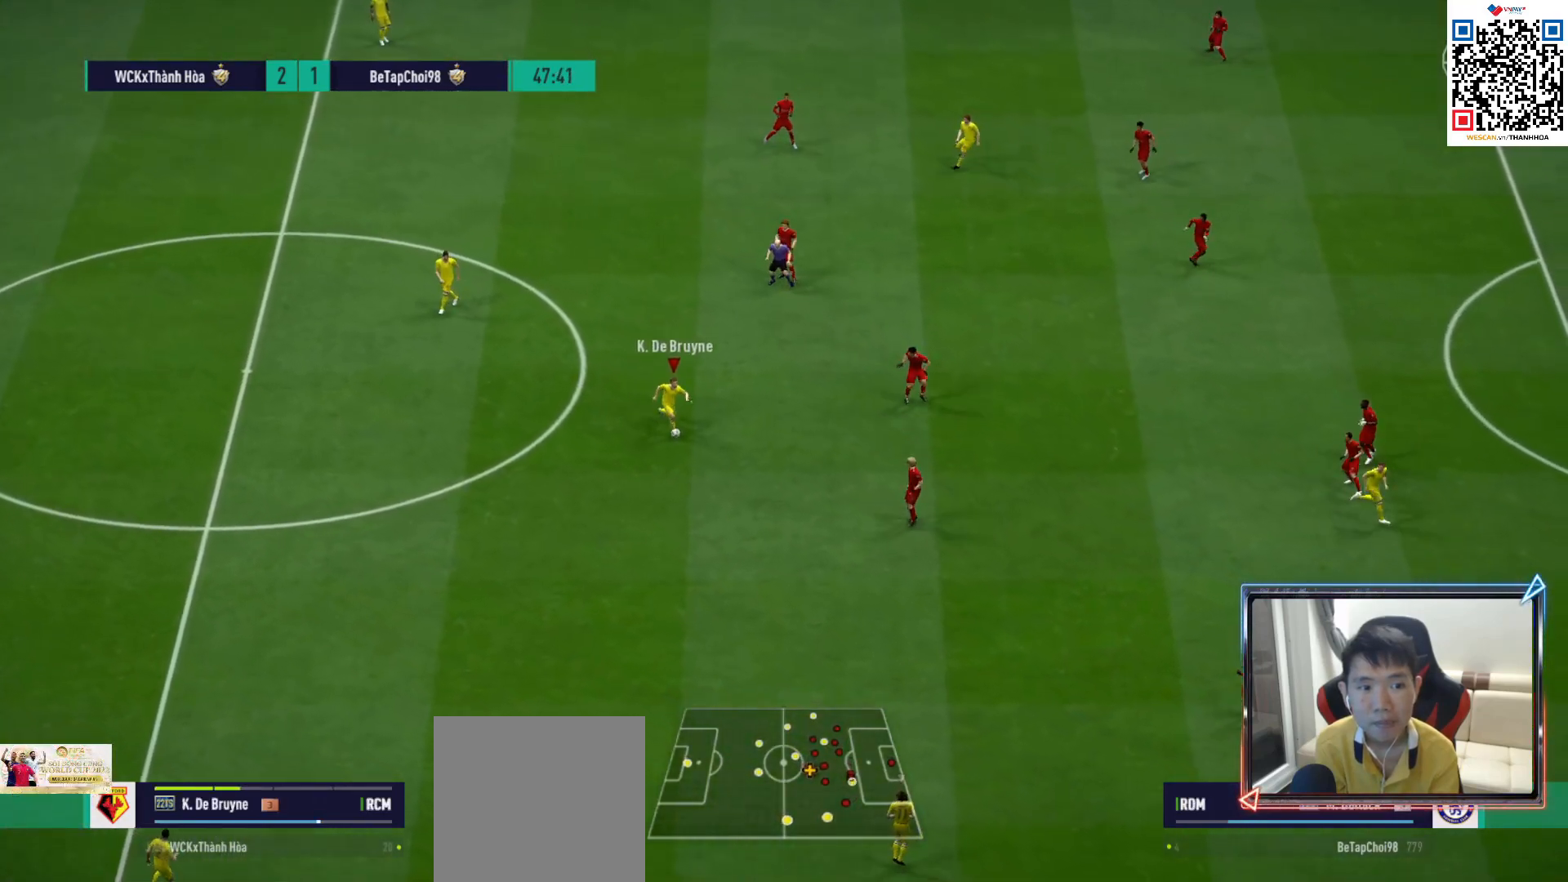
{"buttons": ["R1"], "left_stick": "up", "right_stick": "center", "events": [[17, "left_stick", "center"], [233, "left_stick", "up"], [467, "R1", "down"]]}
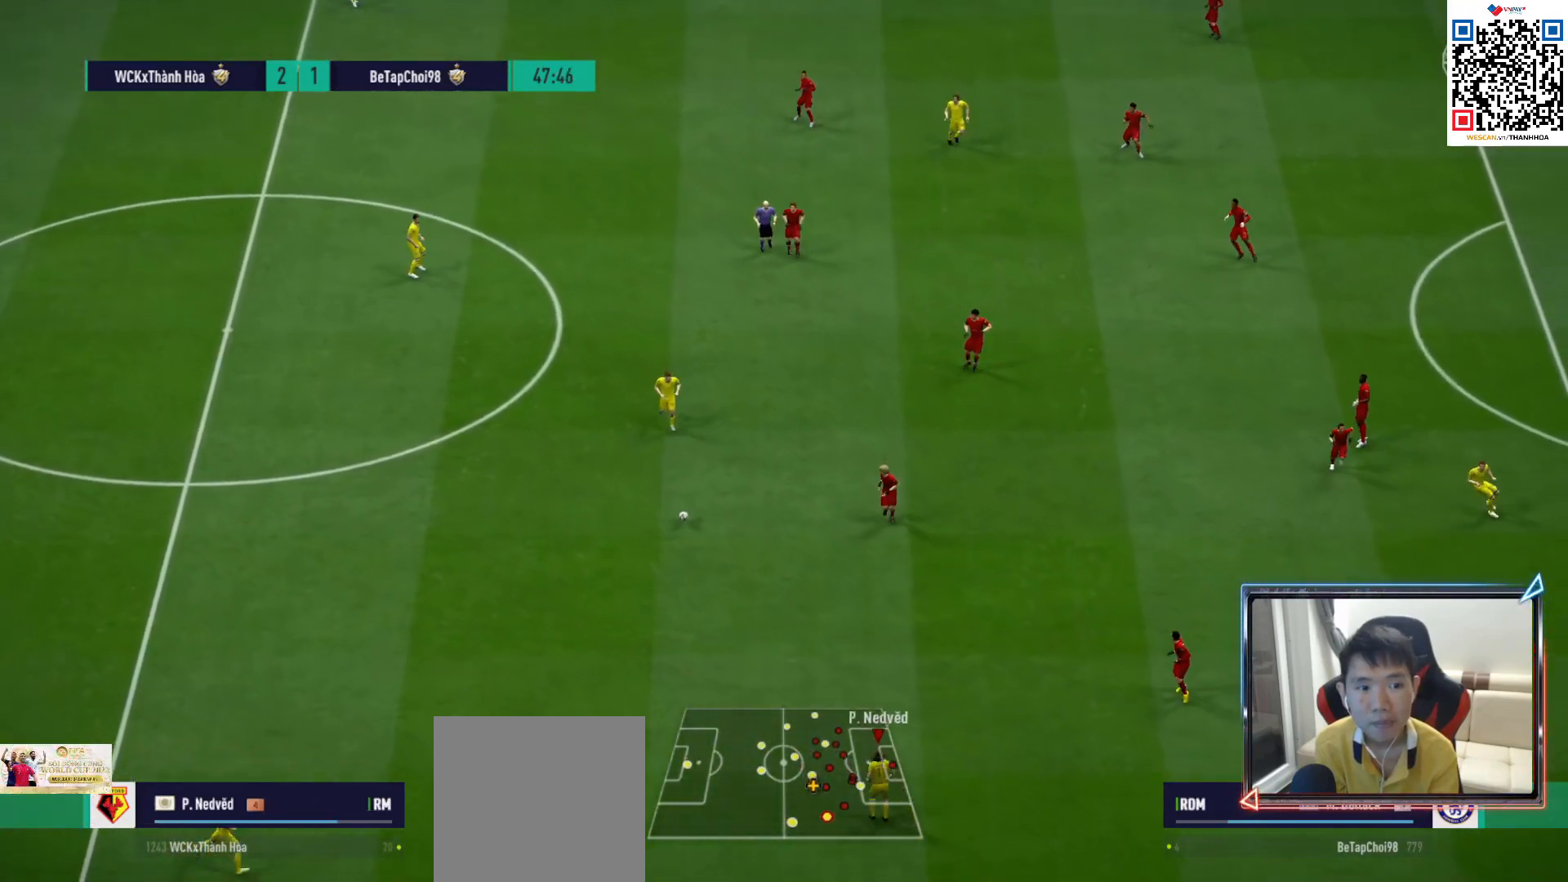
{"buttons": [], "left_stick": "right", "right_stick": "center", "events": [[133, "R1", "up"], [183, "L2", "down"], [233, "left_stick", "up-right"], [333, "left_stick", "right"], [400, "L2", "up"]]}
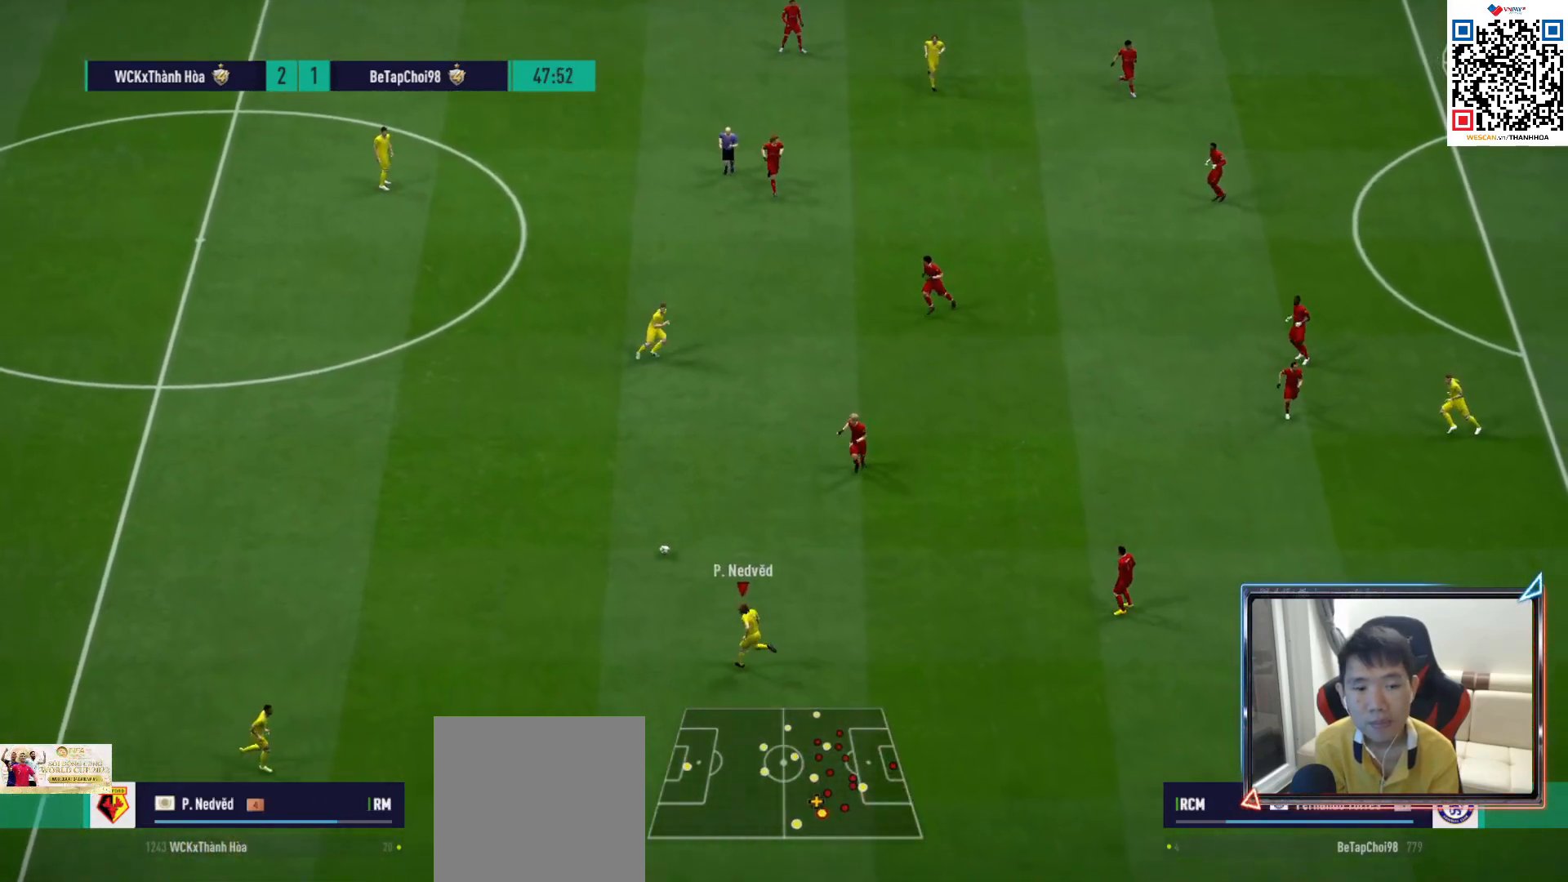
{"buttons": ["R1"], "left_stick": "down-right", "right_stick": "center", "events": [[367, "left_stick", "down-right"], [433, "R1", "down"]]}
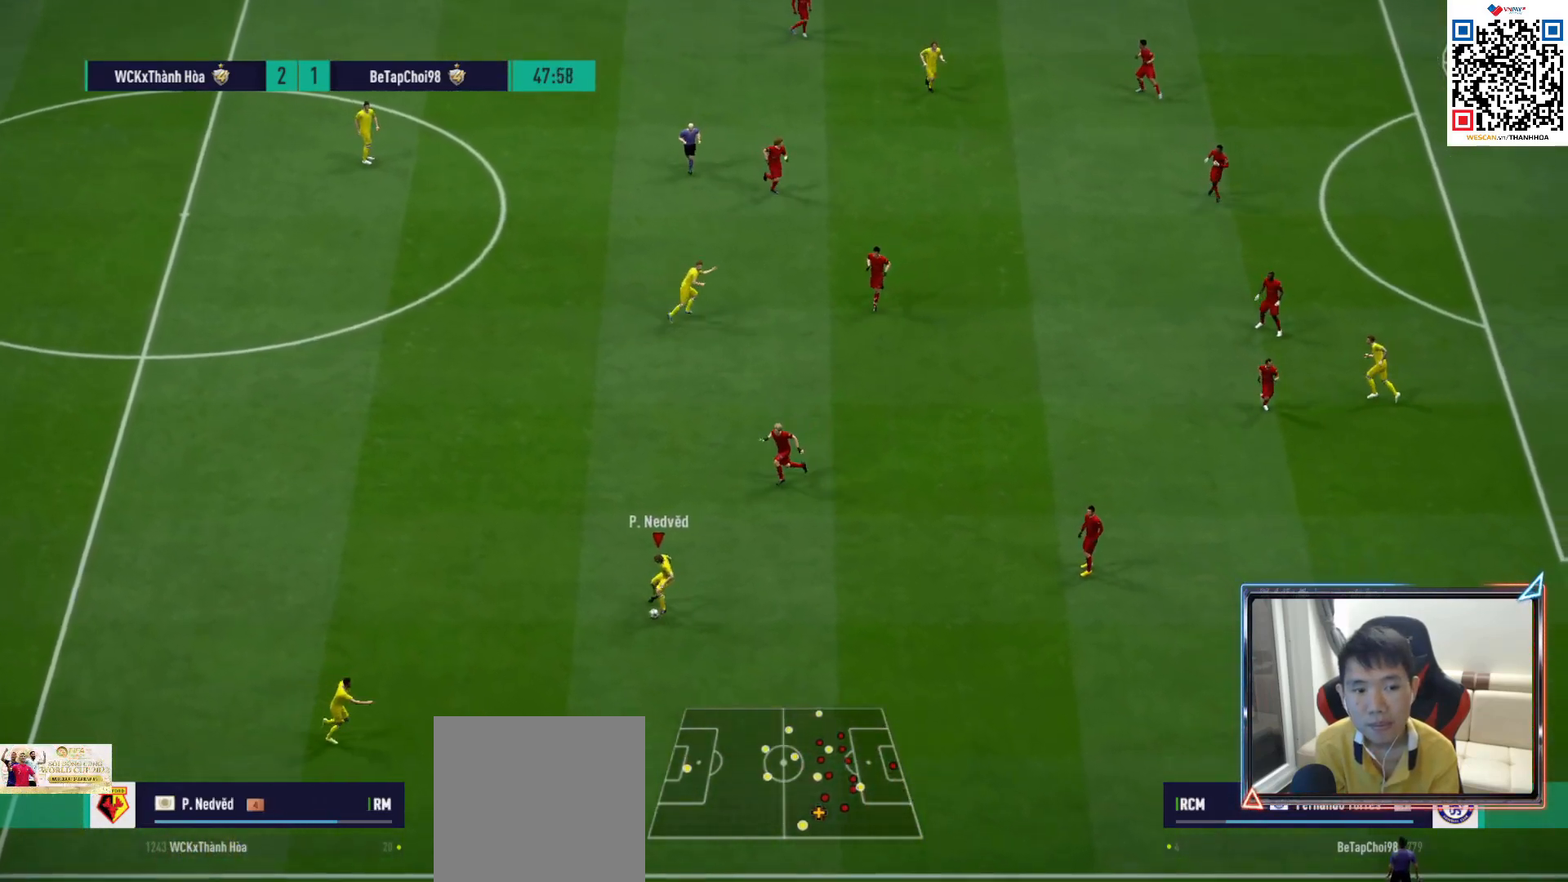
{"buttons": ["R1"], "left_stick": "down-right", "right_stick": "center", "events": []}
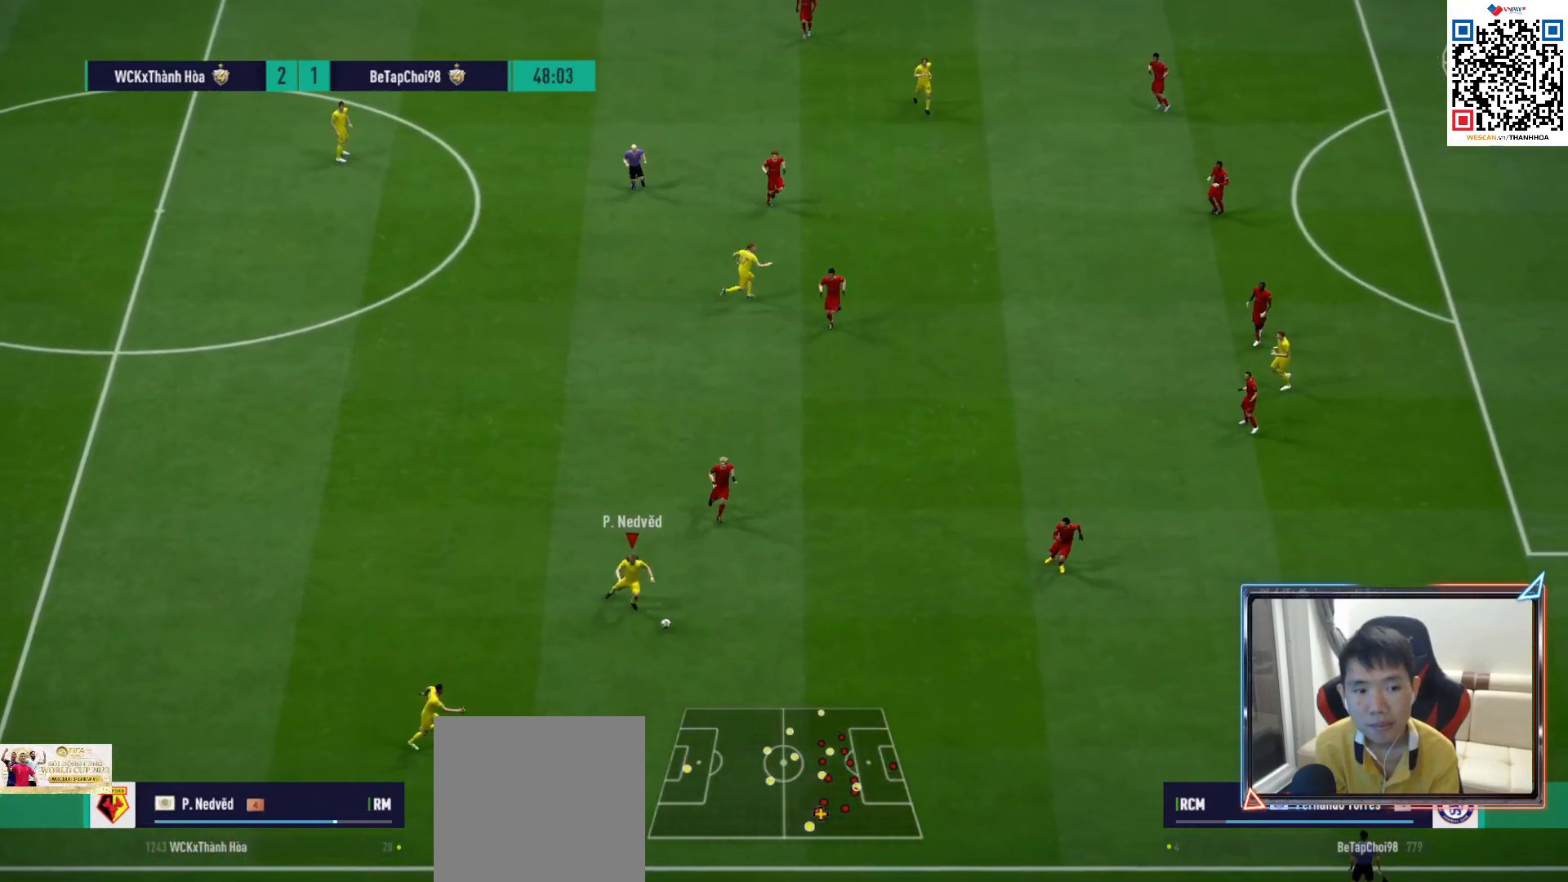
{"buttons": ["R1"], "left_stick": "down-right", "right_stick": "center", "events": []}
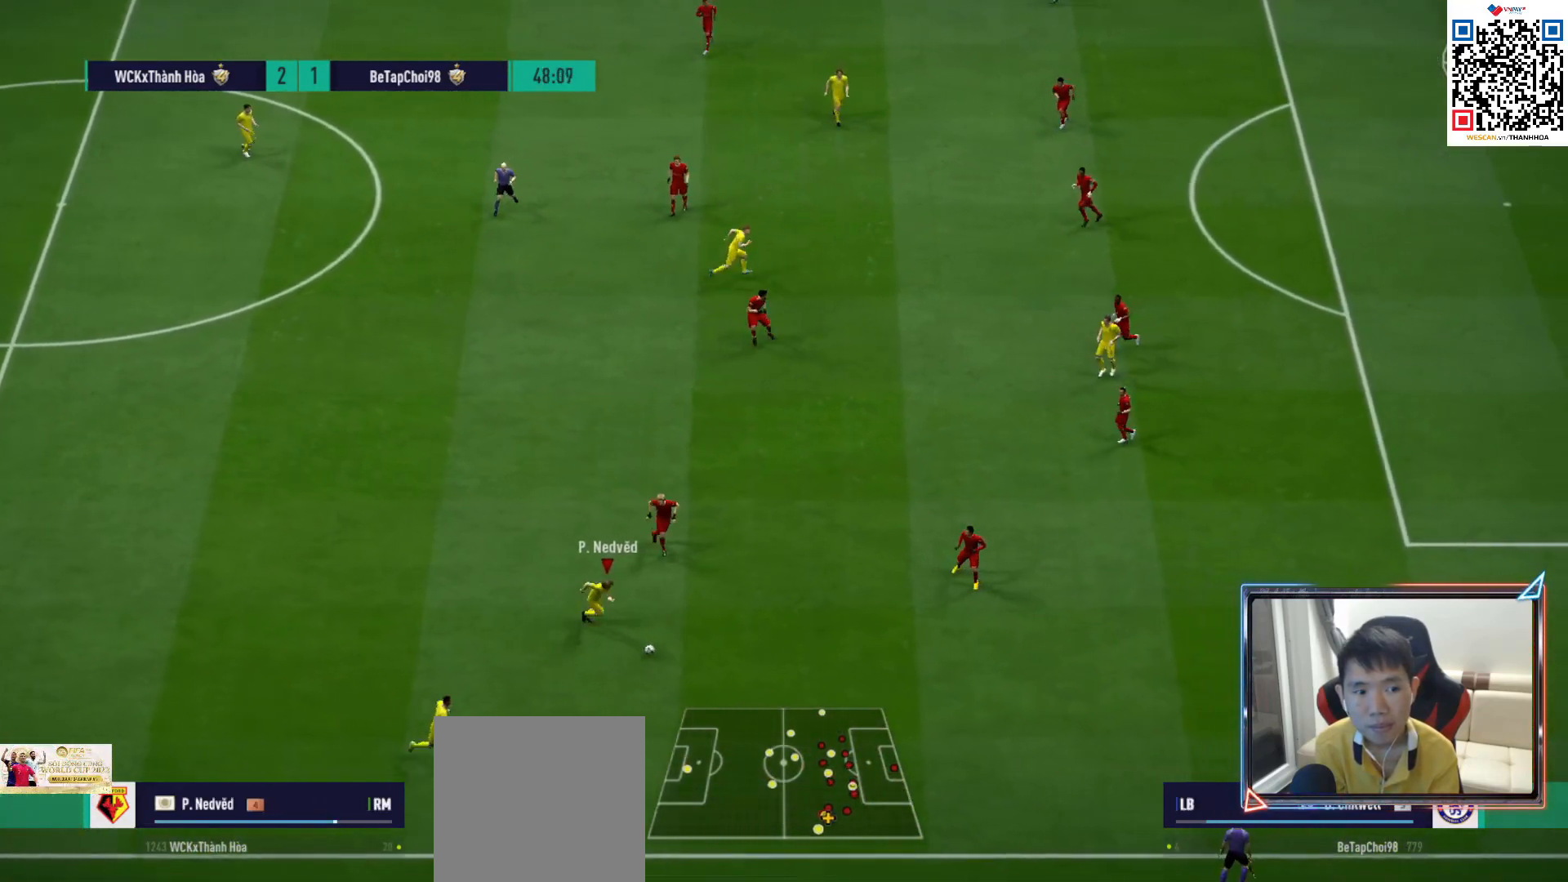
{"buttons": [], "left_stick": "left", "right_stick": "center", "events": [[133, "left_stick", "center"], [150, "L2", "down"], [150, "R1", "up"], [183, "left_stick", "up-left"], [450, "left_stick", "left"], [483, "L2", "up"]]}
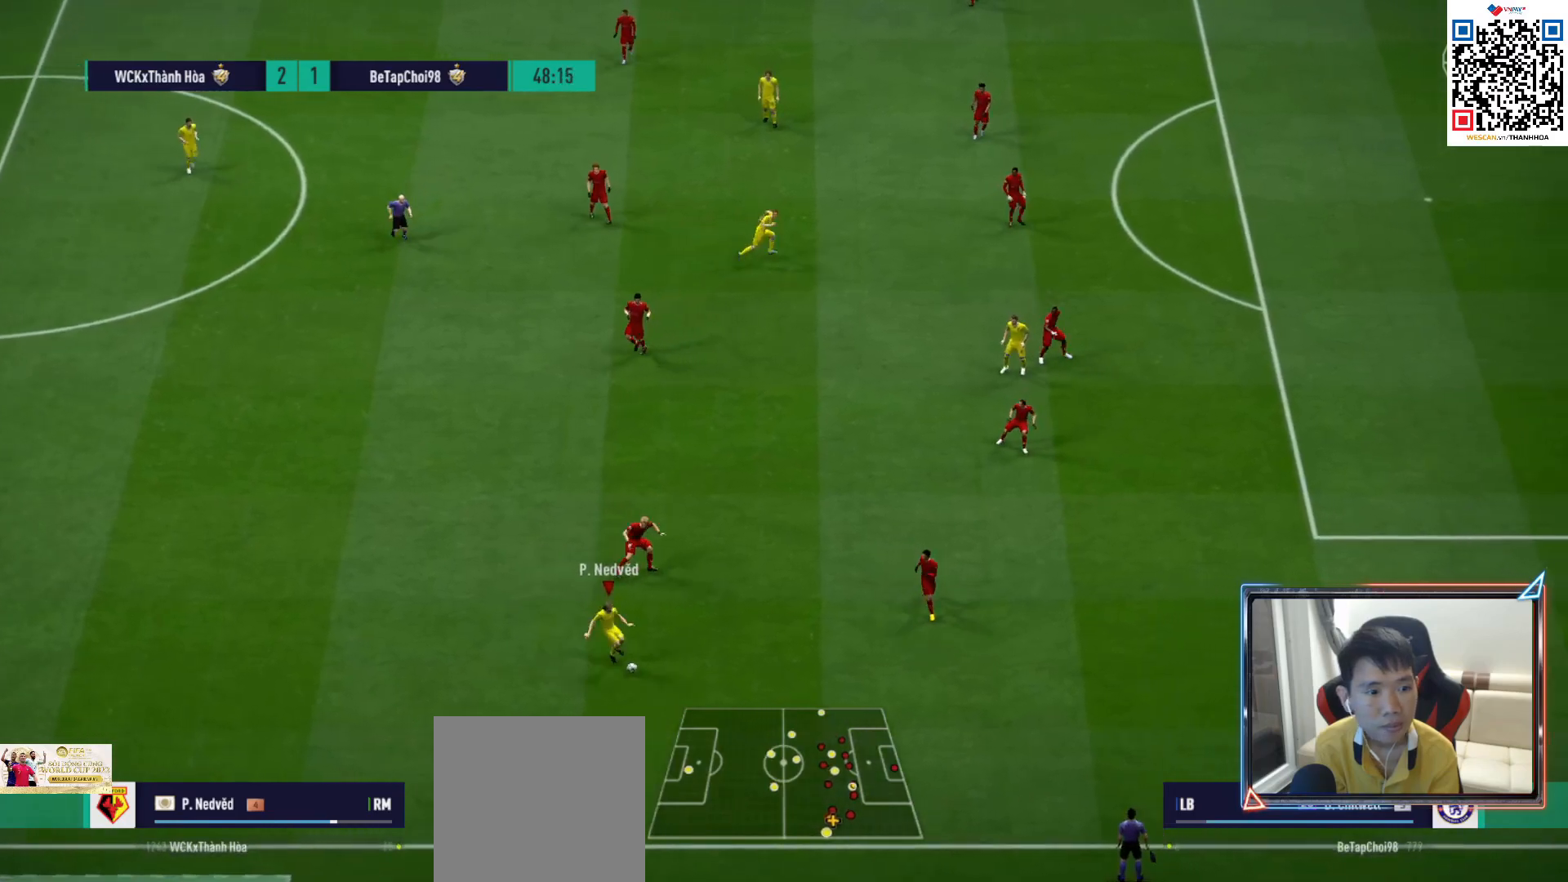
{"buttons": [], "left_stick": "right", "right_stick": "center", "events": [[250, "left_stick", "right"]]}
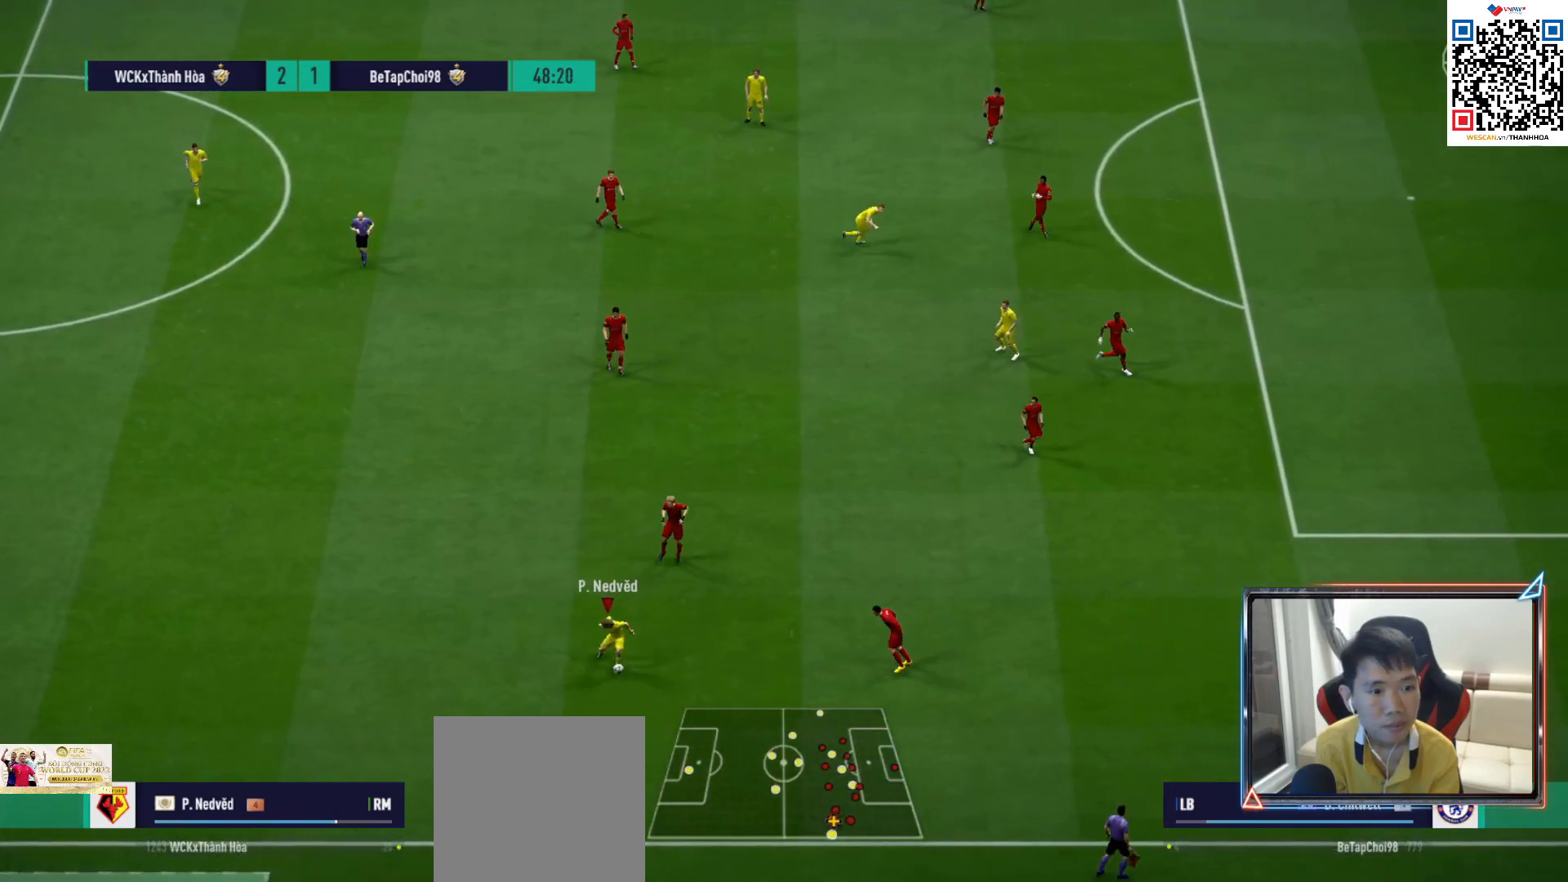
{"buttons": [], "left_stick": "up-right", "right_stick": "center", "events": [[200, "left_stick", "up-right"], [350, "left_stick", "up"], [500, "left_stick", "up-right"]]}
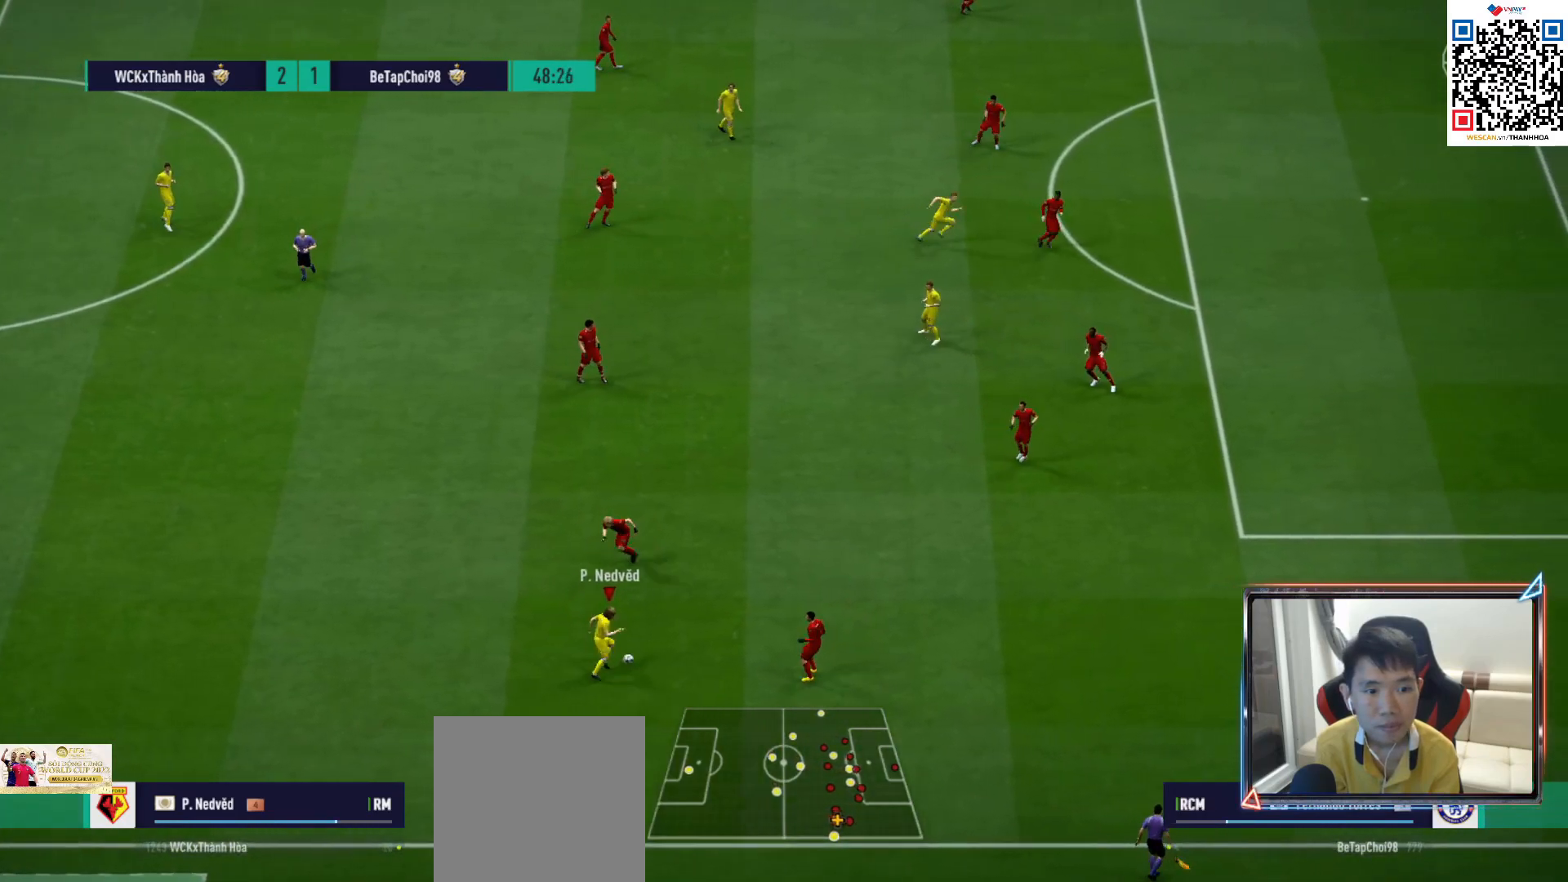
{"buttons": [], "left_stick": "right", "right_stick": "center", "events": [[17, "left_stick", "right"], [433, "right_stick", "down-right"], [500, "right_stick", "center"]]}
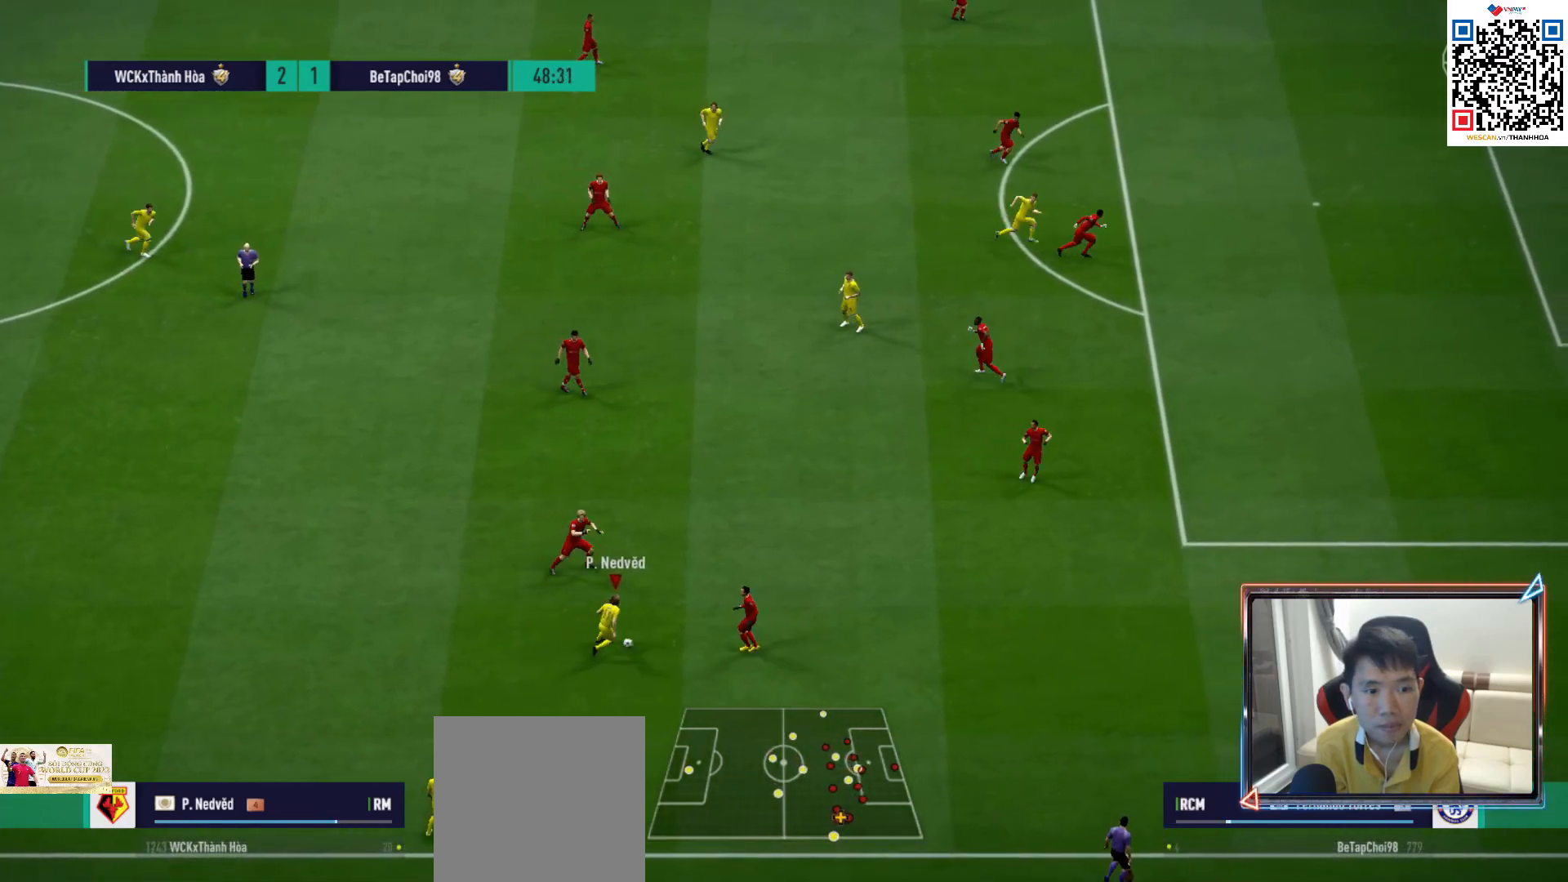
{"buttons": ["R1"], "left_stick": "down-right", "right_stick": "center", "events": [[100, "right_stick", "left"], [150, "right_stick", "center"], [250, "left_stick", "down-right"], [317, "R1", "down"]]}
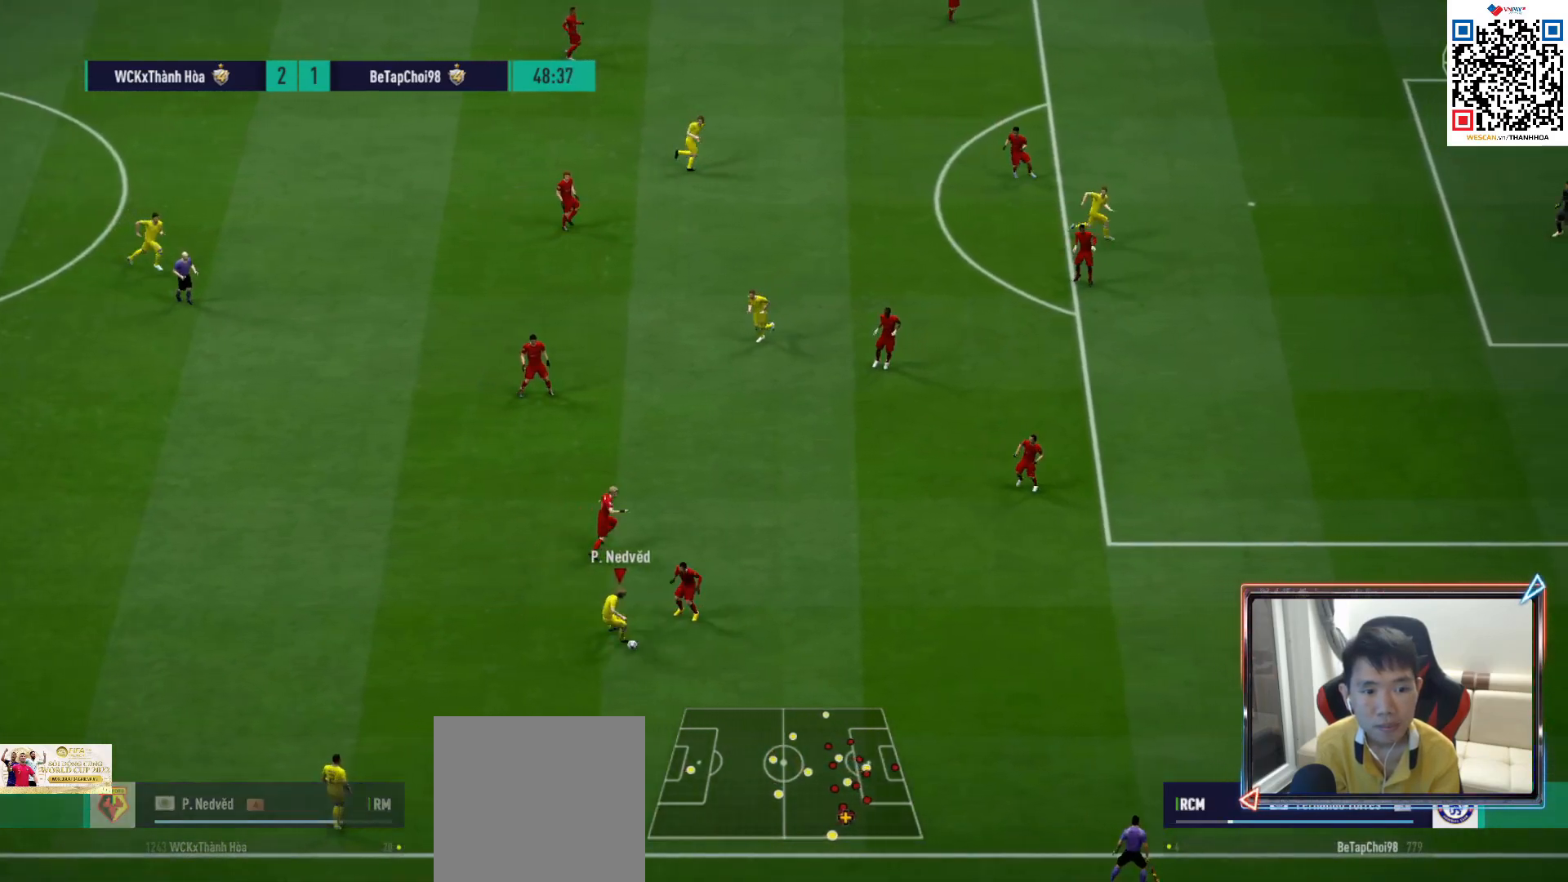
{"buttons": ["R1"], "left_stick": "down-right", "right_stick": "center", "events": []}
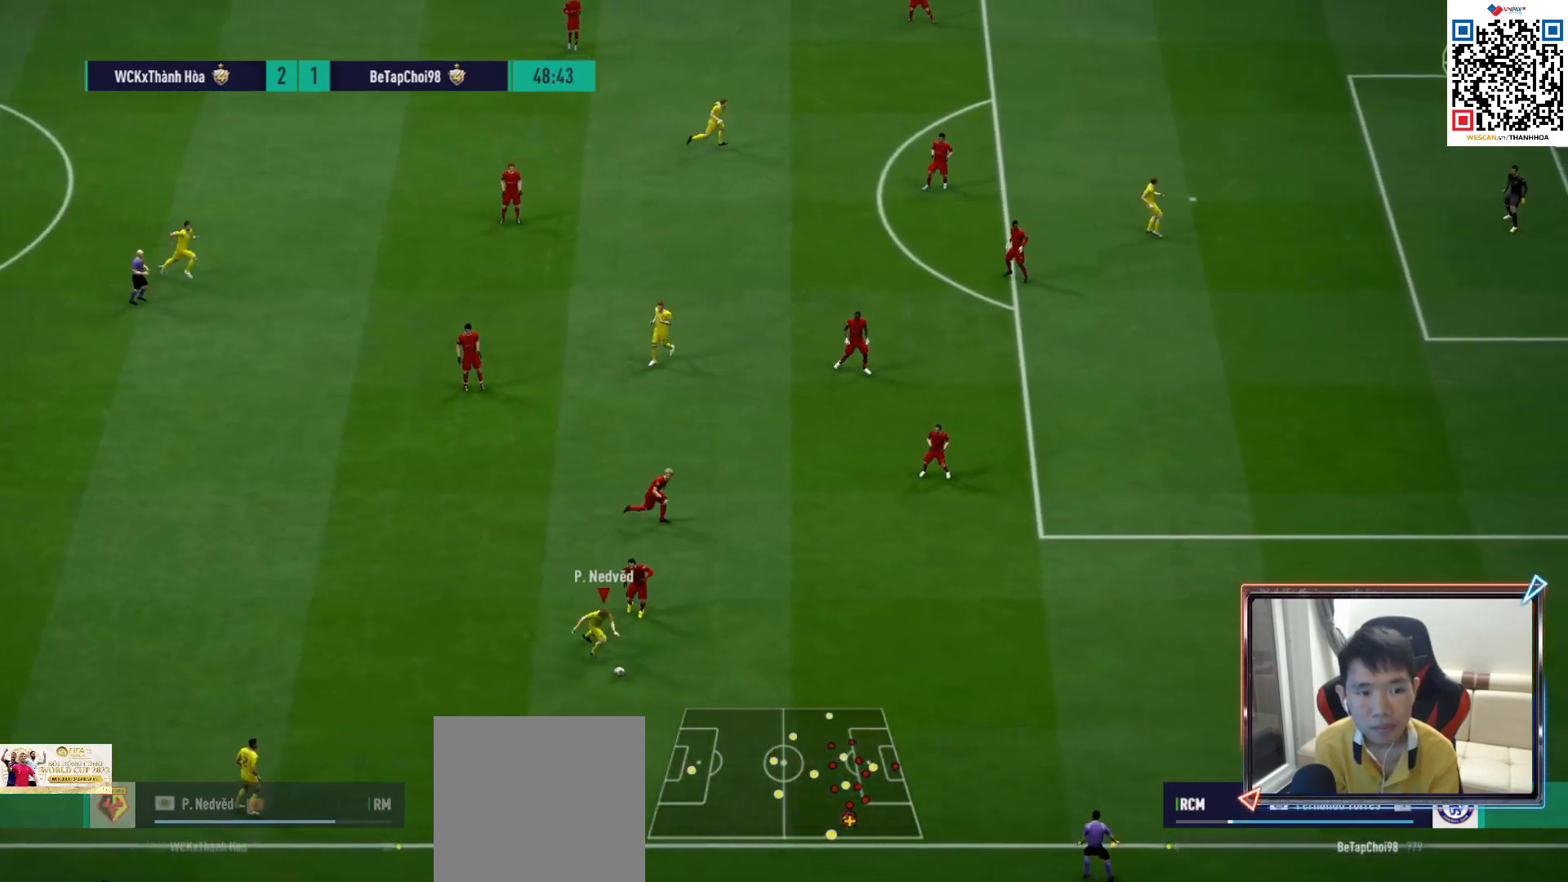
{"buttons": [], "left_stick": "center", "right_stick": "center", "events": [[83, "R1", "up"], [117, "left_stick", "down-left"], [300, "CROSS", "down"], [300, "L1", "down"], [317, "left_stick", "left"], [383, "CROSS", "up"], [400, "L1", "up"], [417, "left_stick", "center"]]}
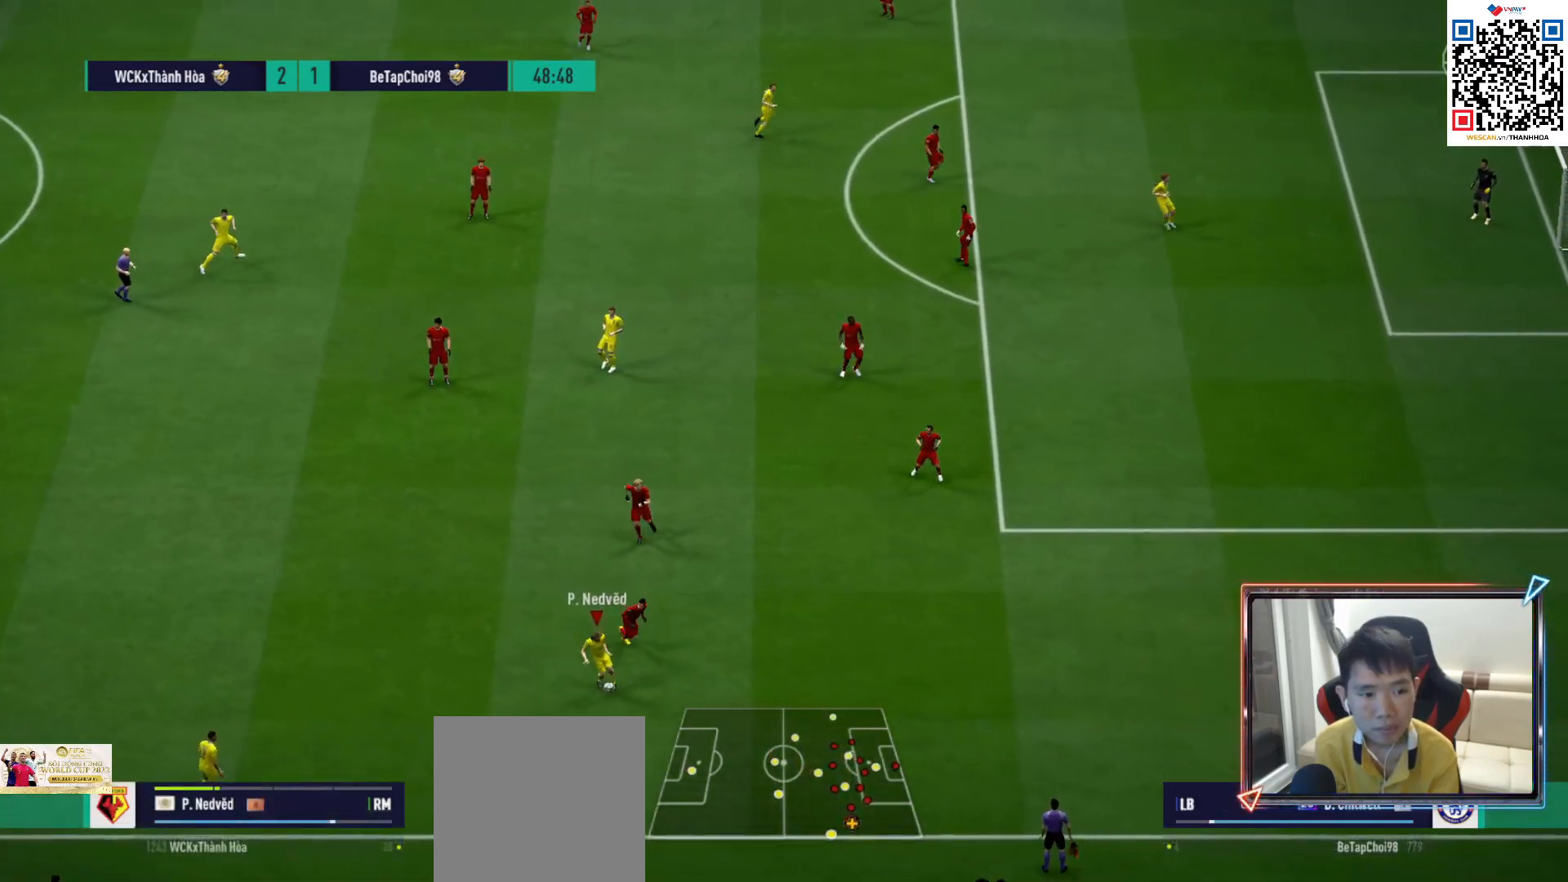
{"buttons": [], "left_stick": "right", "right_stick": "center", "events": [[33, "left_stick", "right"], [183, "R1", "down"], [450, "R1", "up"]]}
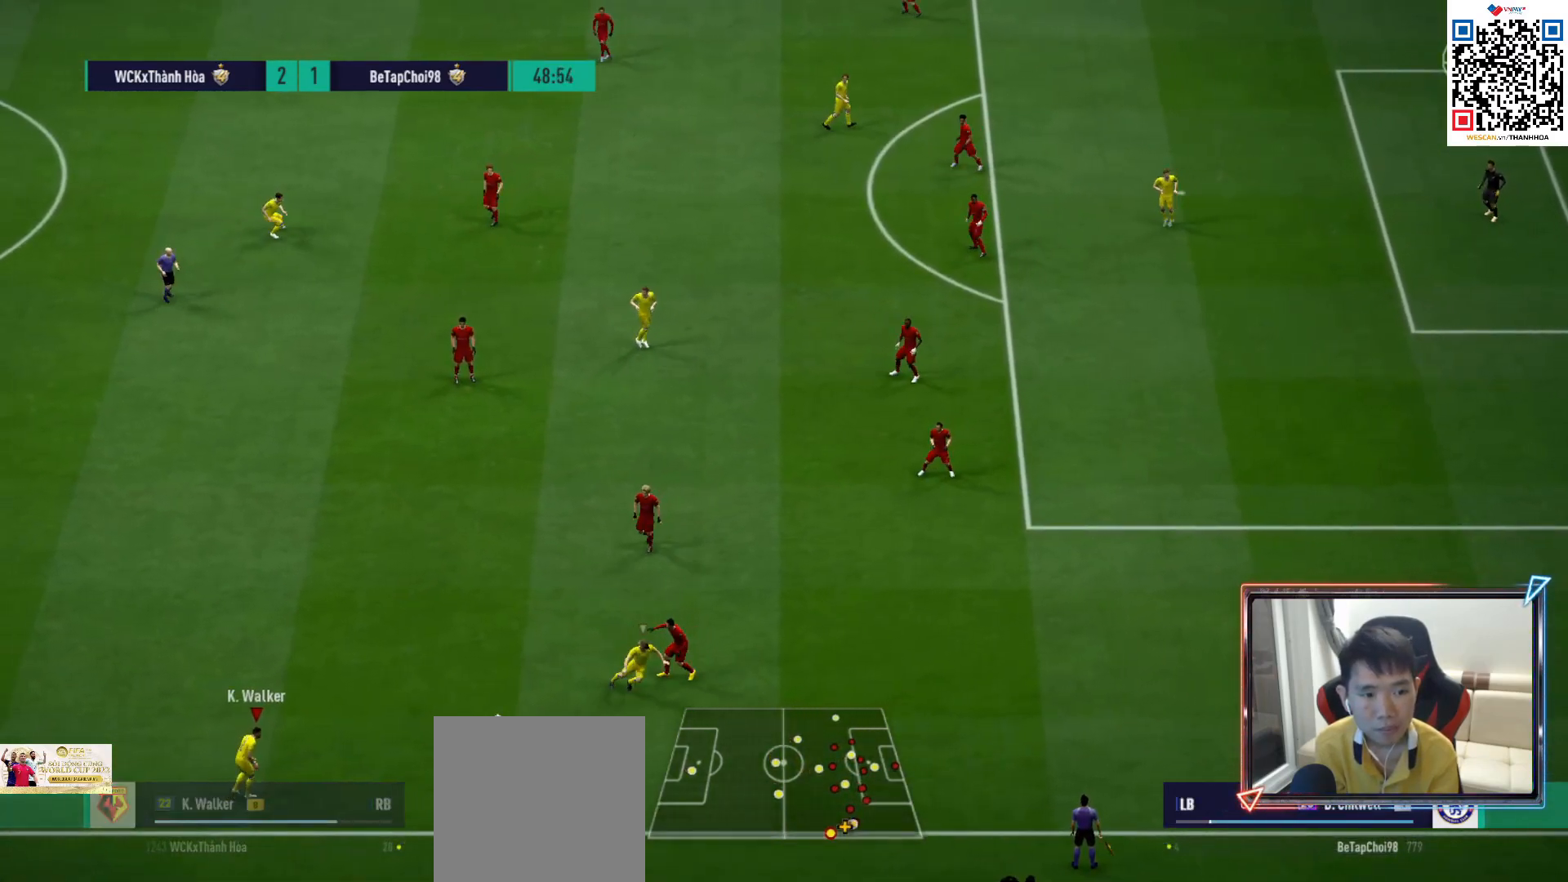
{"buttons": [], "left_stick": "right", "right_stick": "center", "events": [[367, "TRIANGLE", "down"], [450, "TRIANGLE", "up"]]}
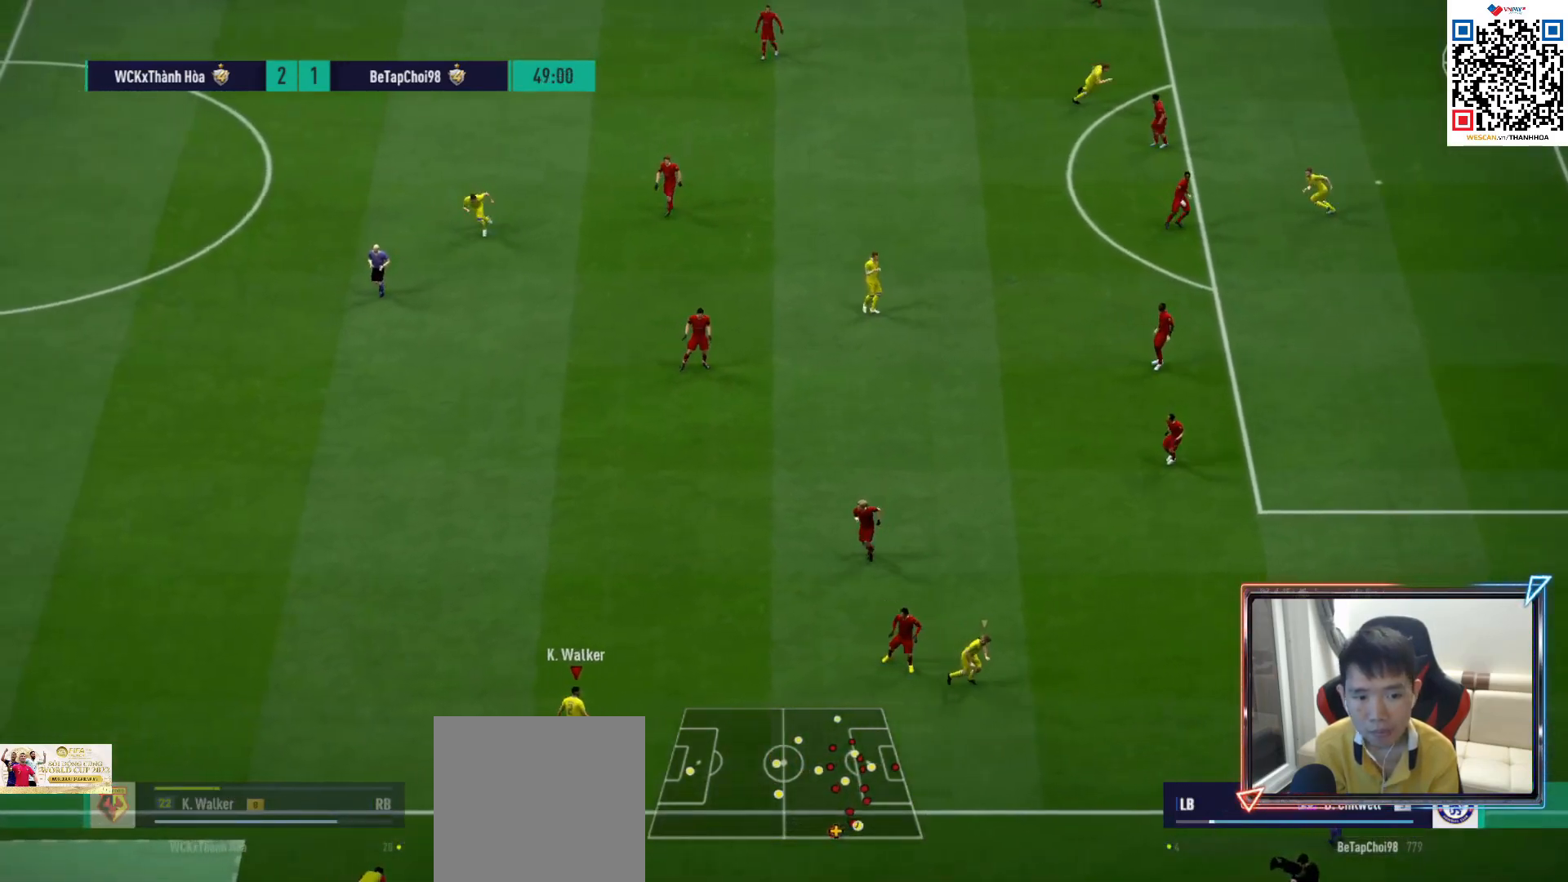
{"buttons": ["R1"], "left_stick": "right", "right_stick": "center", "events": [[117, "R1", "down"]]}
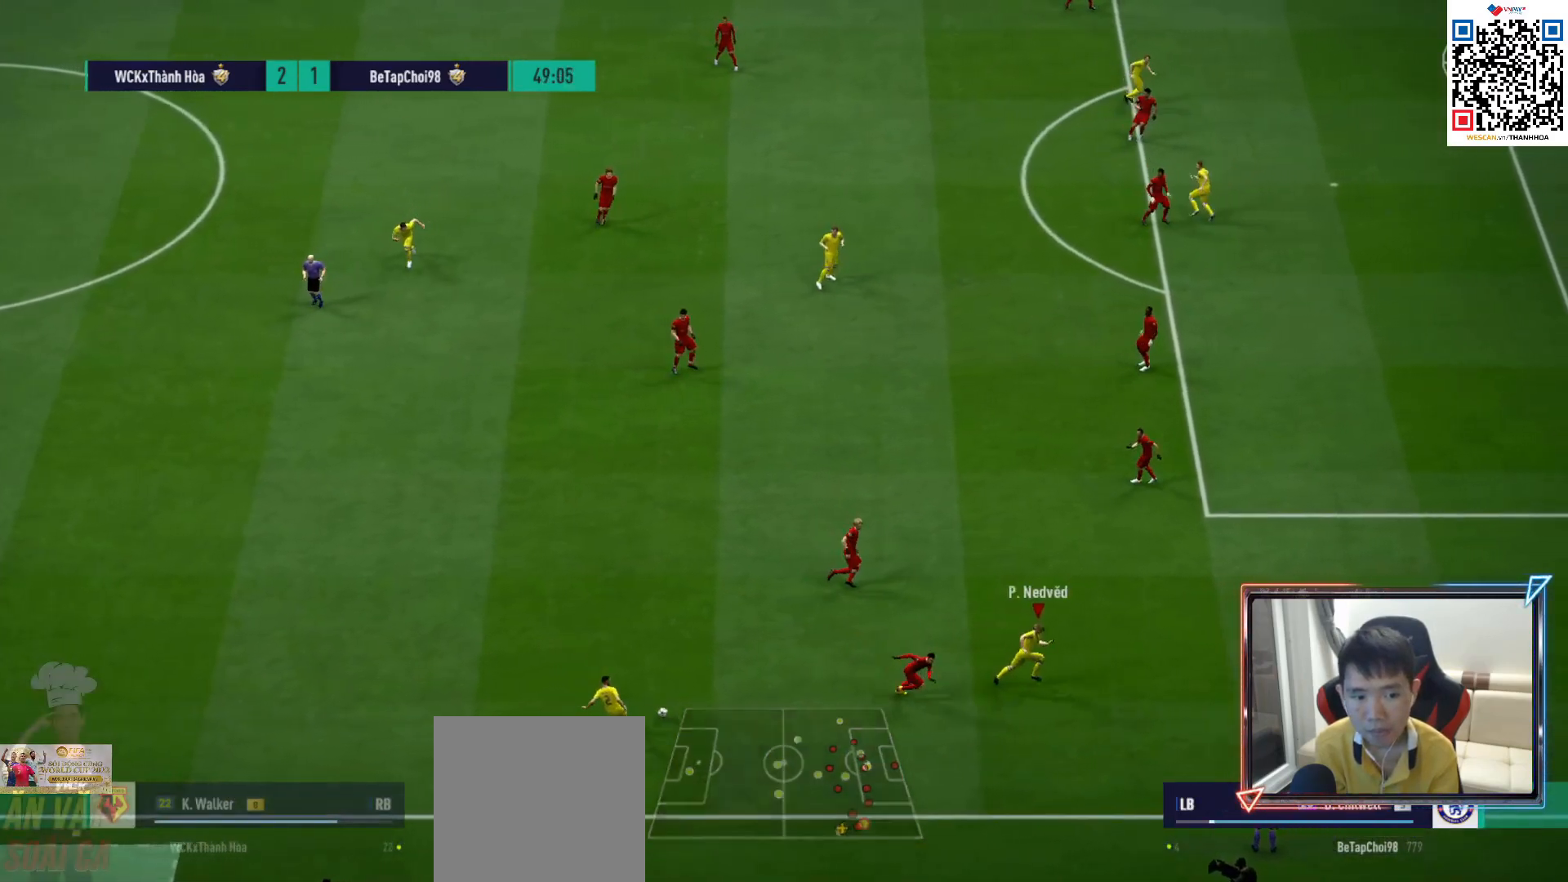
{"buttons": ["R1"], "left_stick": "up-right", "right_stick": "center", "events": [[383, "left_stick", "up-right"]]}